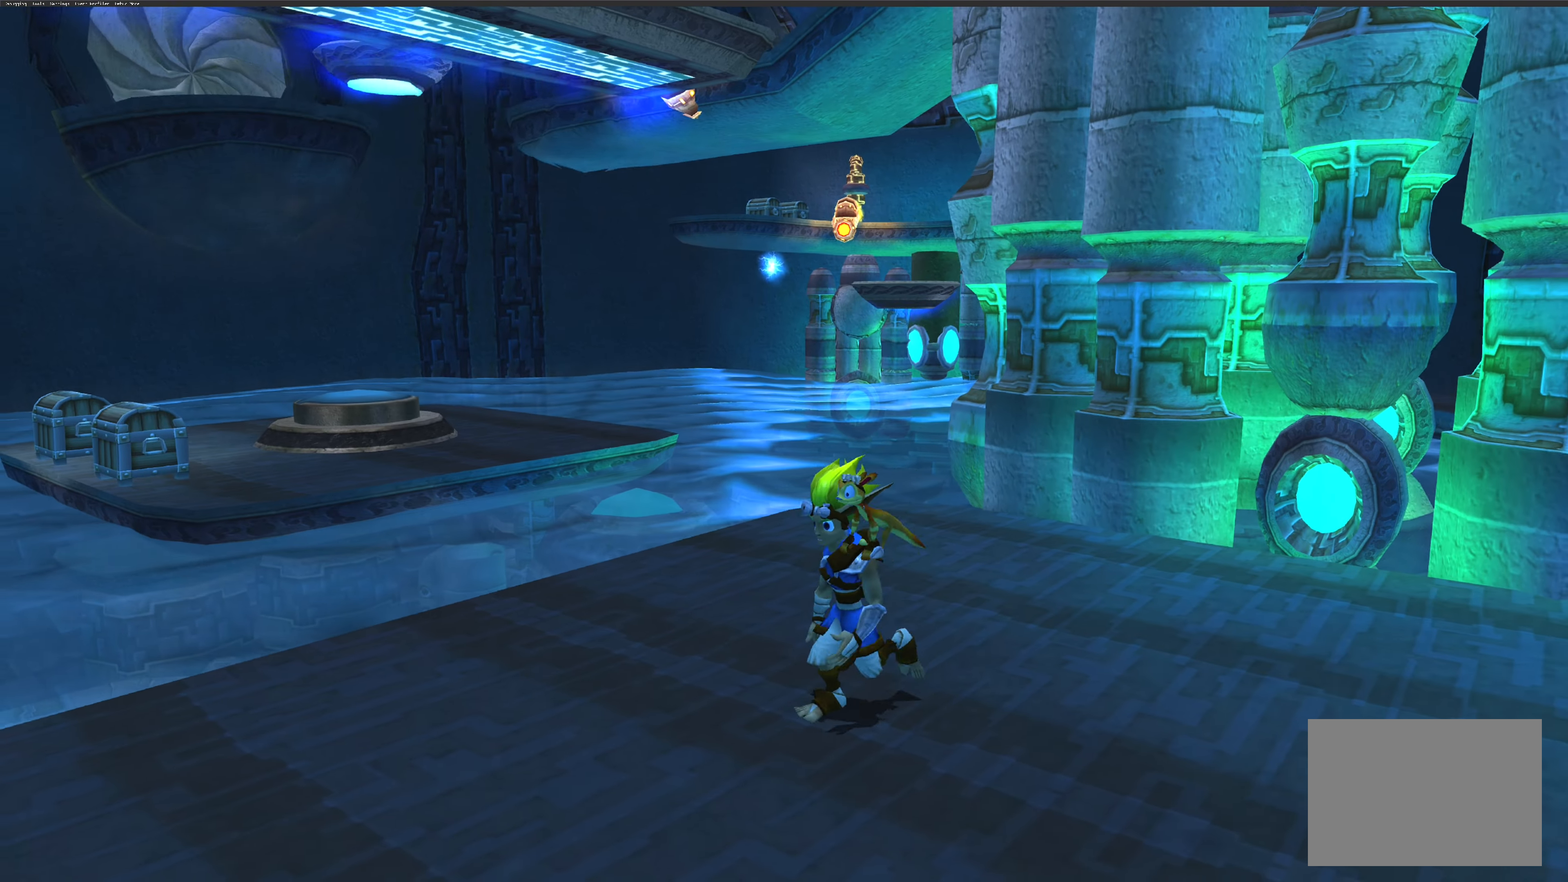
Gameplay with a controller (PlayStation layout); each line is a JSON object with the inputs held at the frame after it. "events" lists button and stick changes between this image and that frame as [ms after this image, input, new state], when the widget could be followed in between. Not read: L2 L3 R2 R3.
{"buttons": [], "left_stick": "center", "right_stick": "right", "events": [[350, "right_stick", "right"]]}
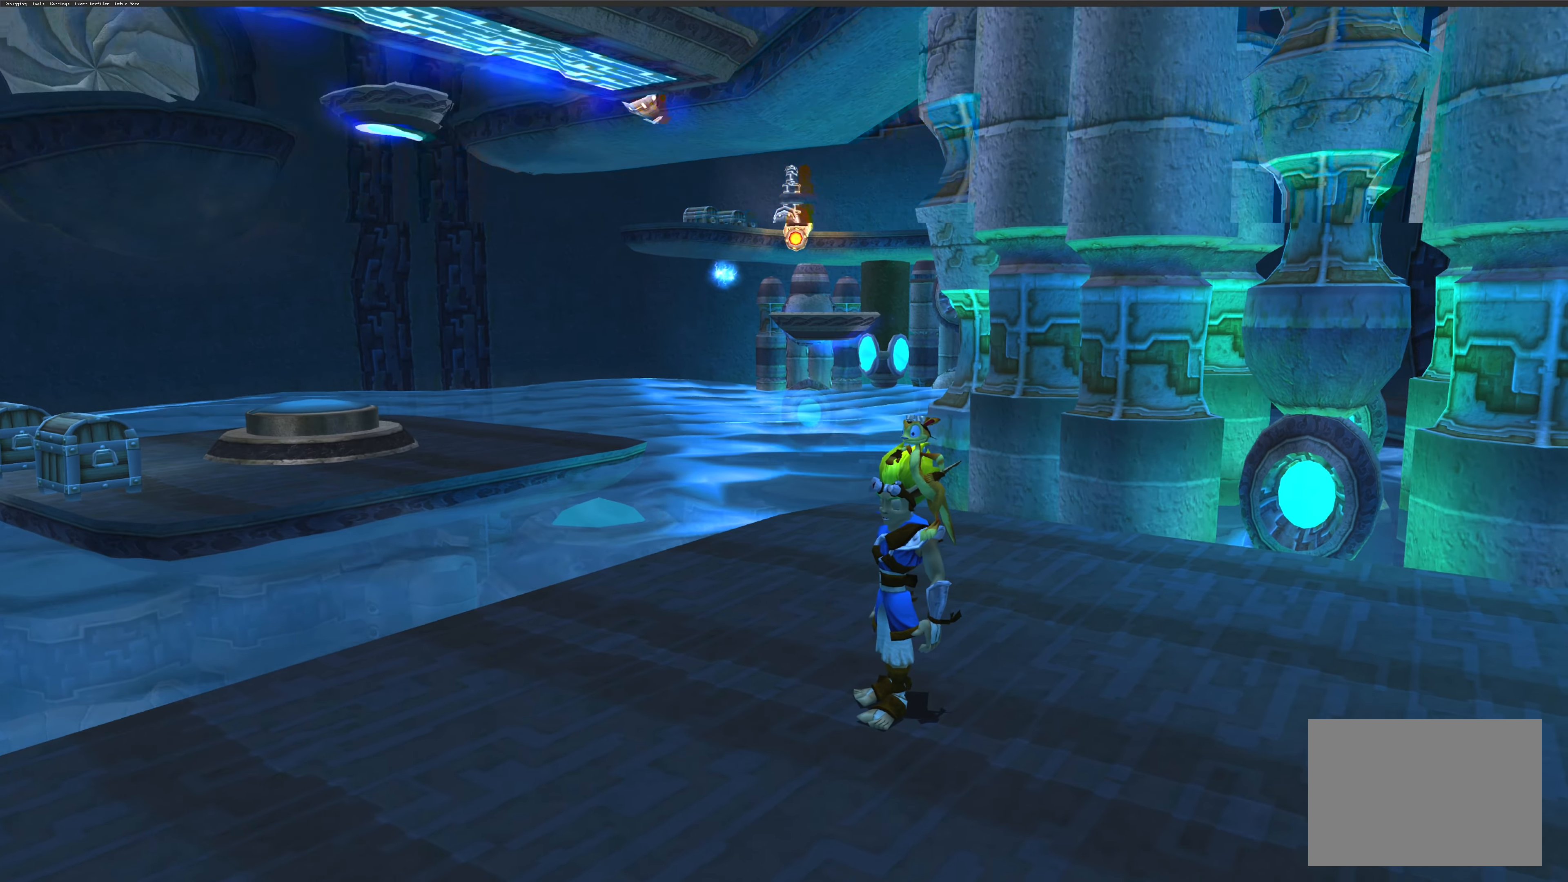
{"buttons": [], "left_stick": "center", "right_stick": "center", "events": [[16, "right_stick", "center"]]}
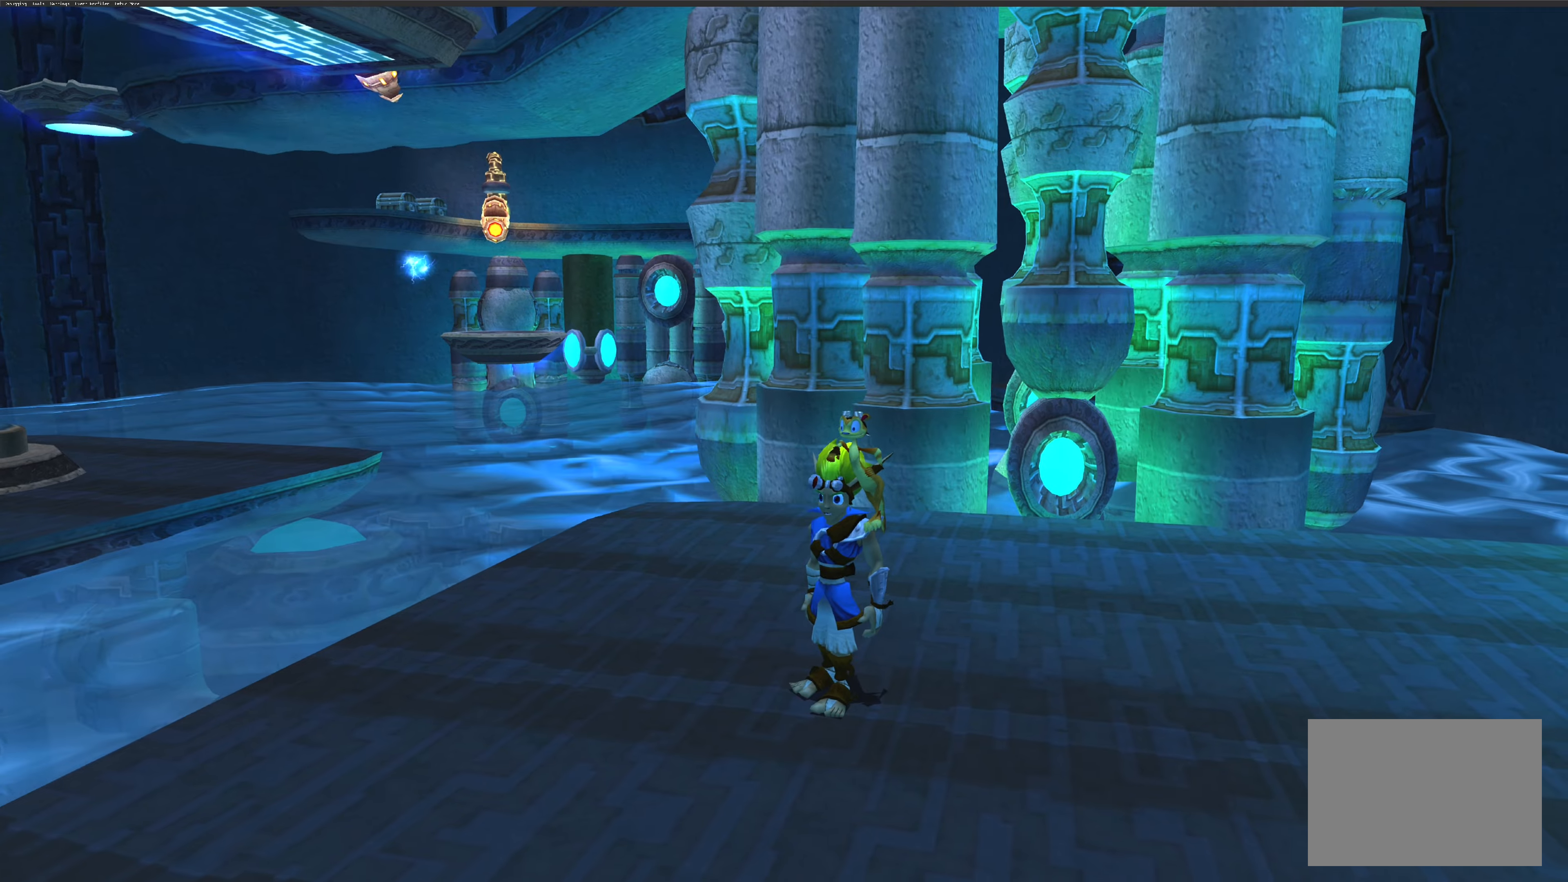
{"buttons": [], "left_stick": "center", "right_stick": "center", "events": []}
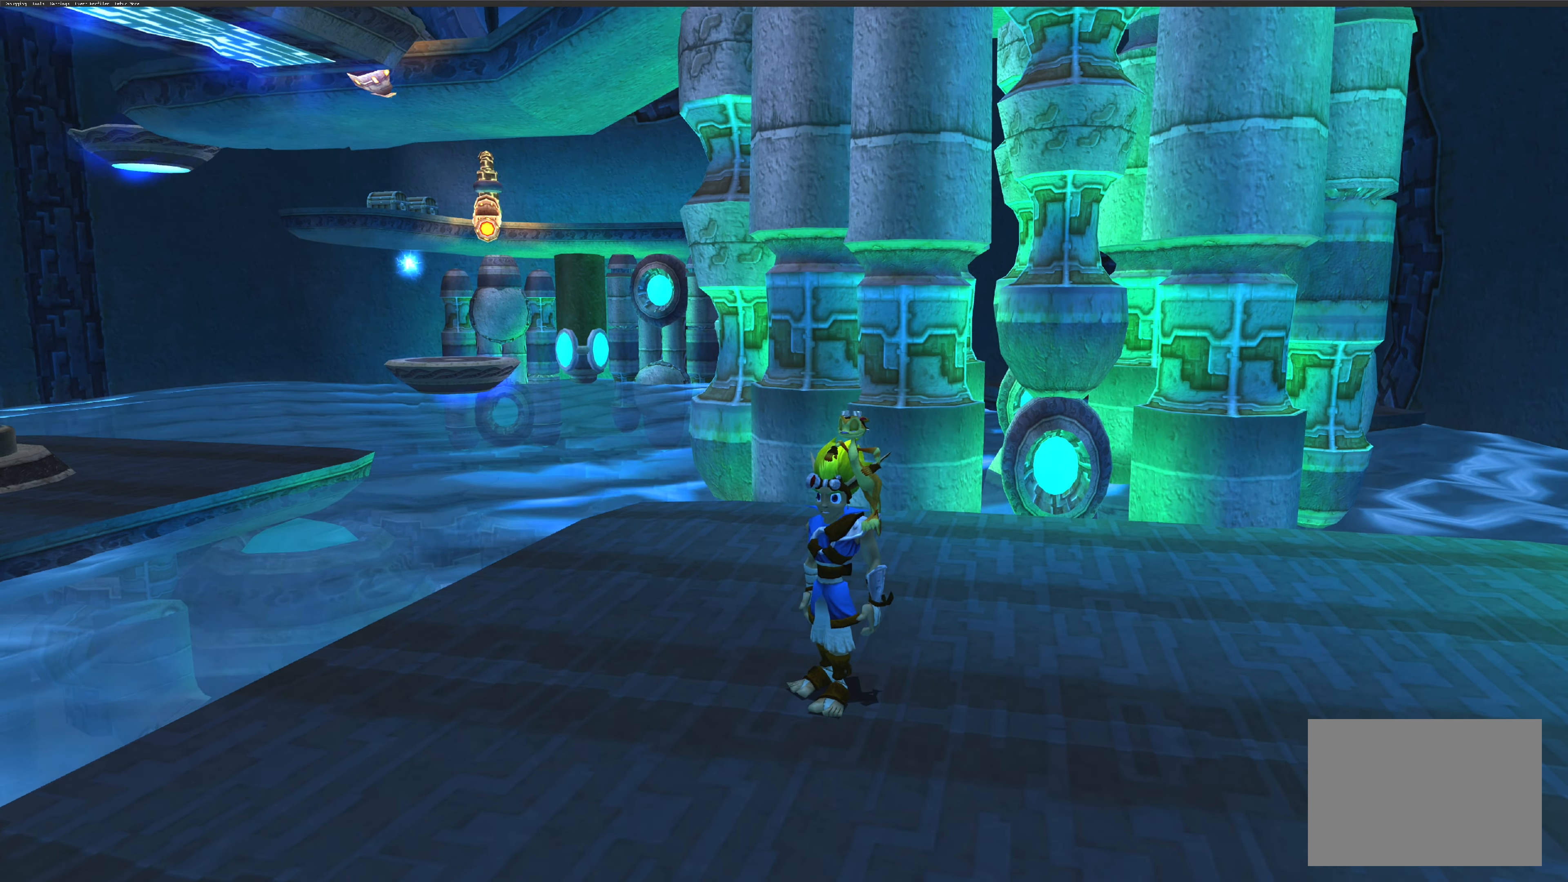
{"buttons": [], "left_stick": "center", "right_stick": "center", "events": []}
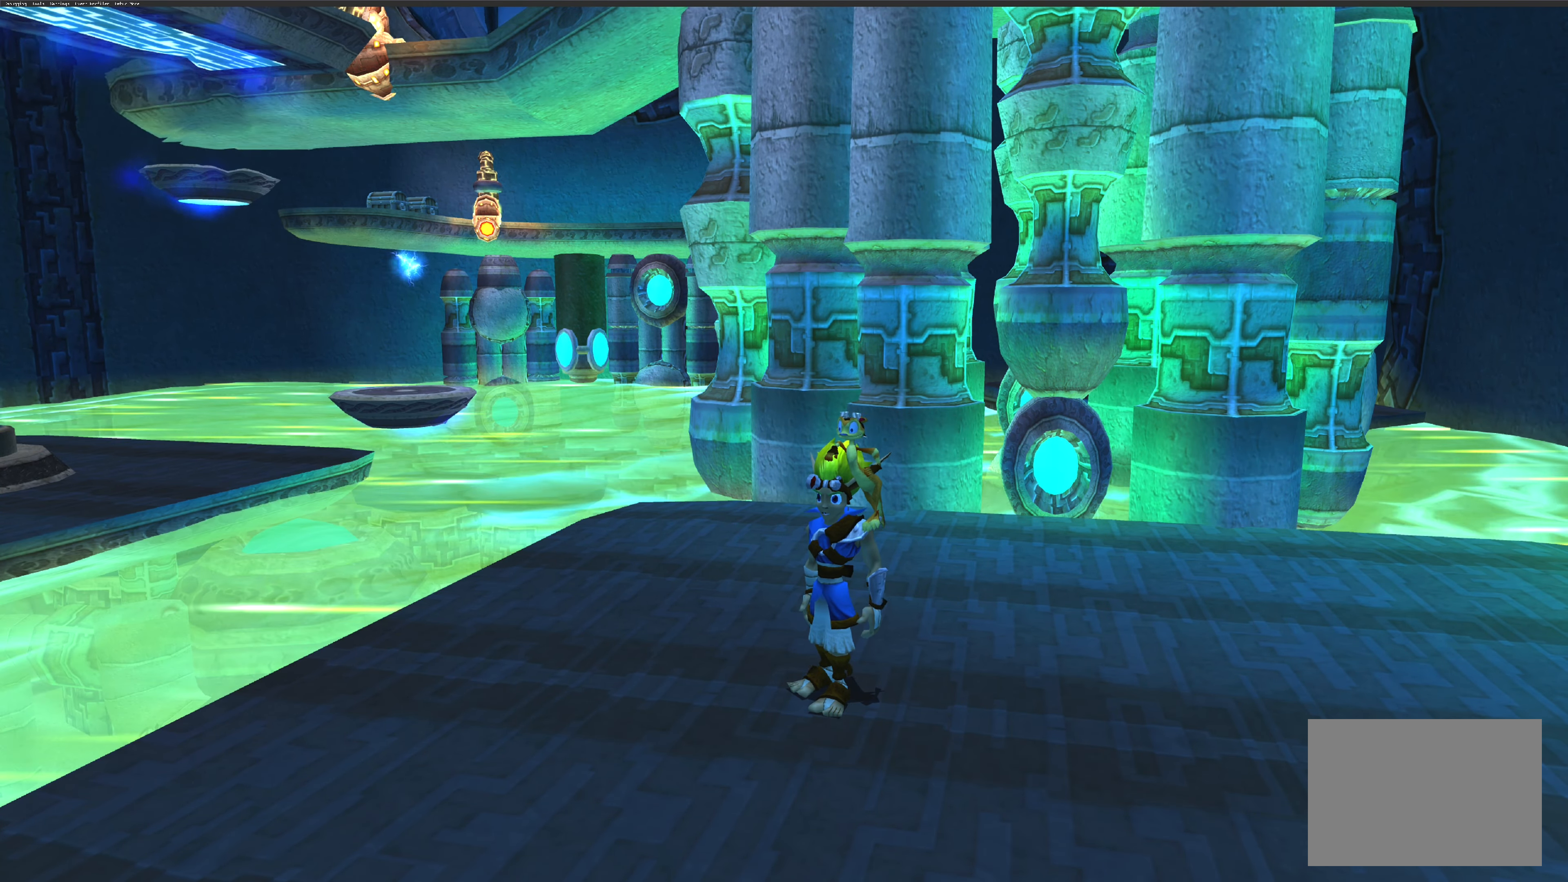
{"buttons": [], "left_stick": "center", "right_stick": "center", "events": []}
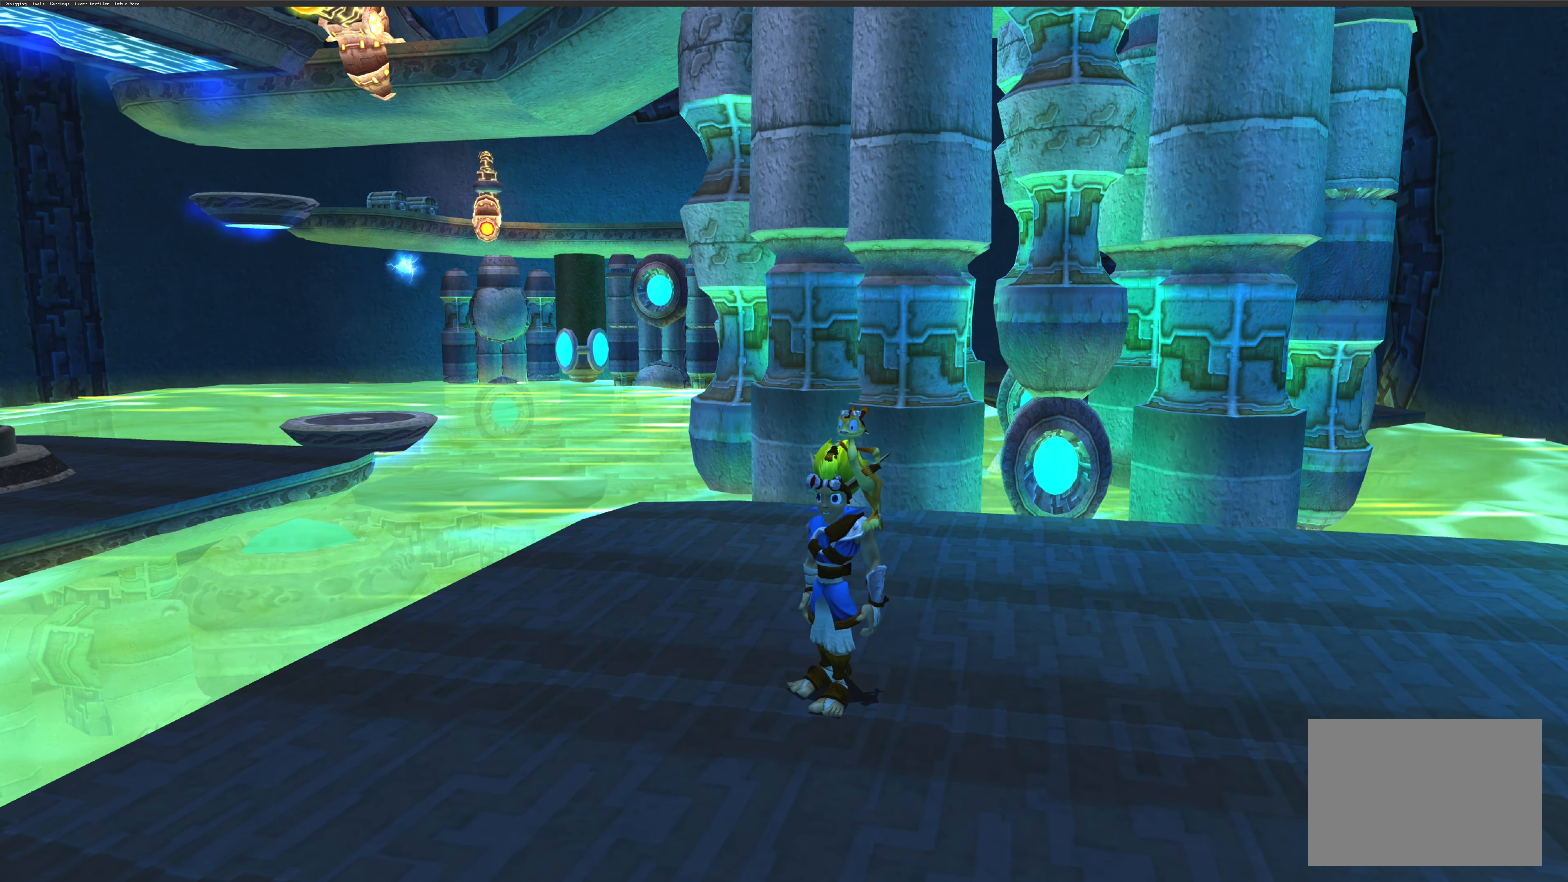
{"buttons": [], "left_stick": "center", "right_stick": "center", "events": []}
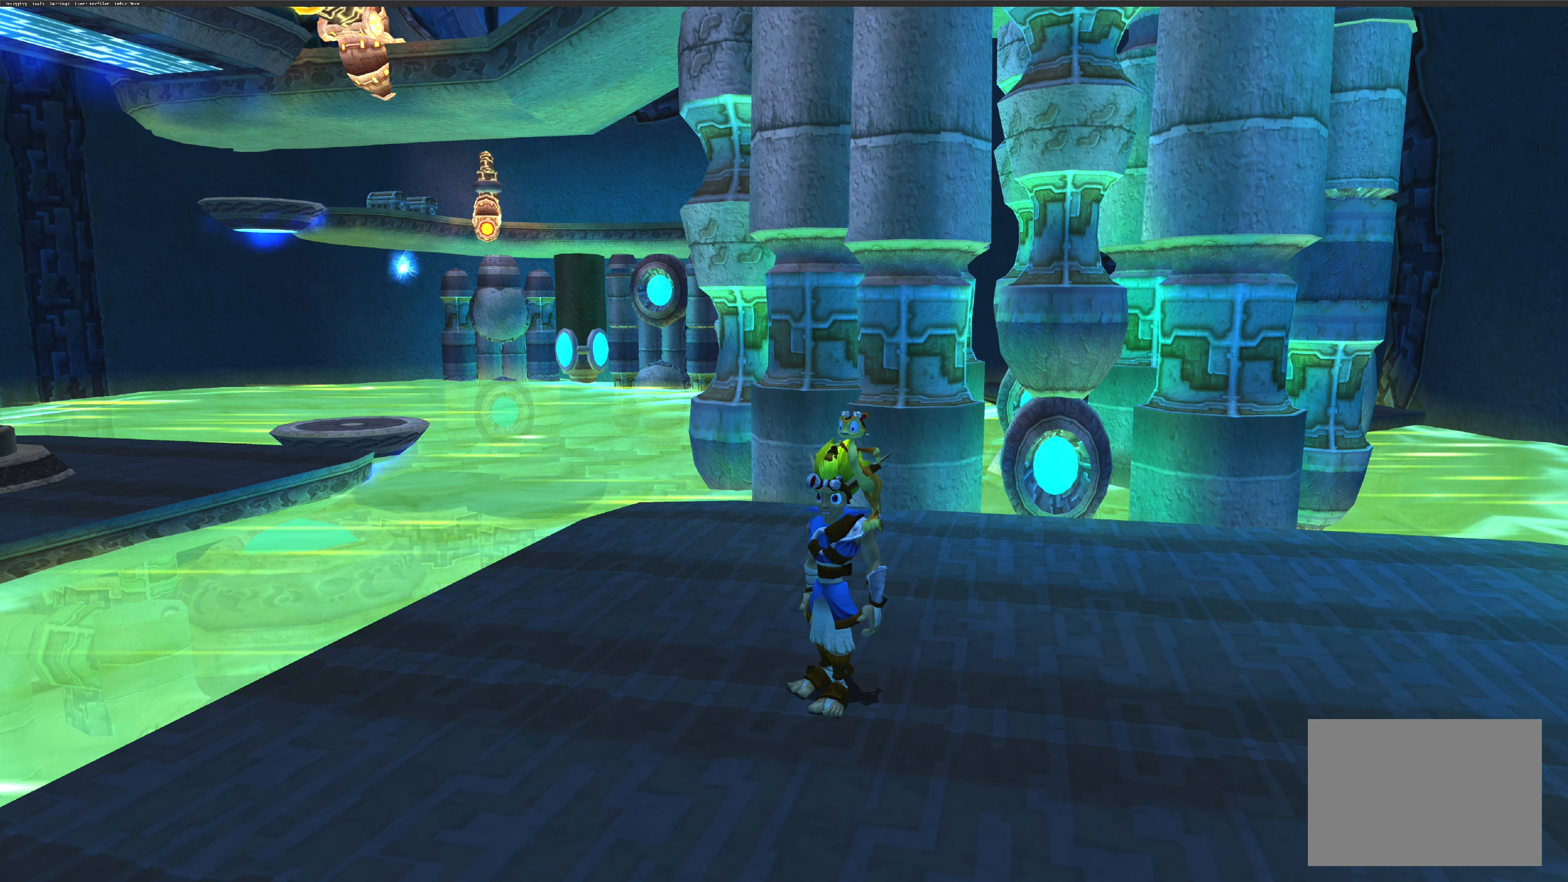
{"buttons": [], "left_stick": "center", "right_stick": "center", "events": []}
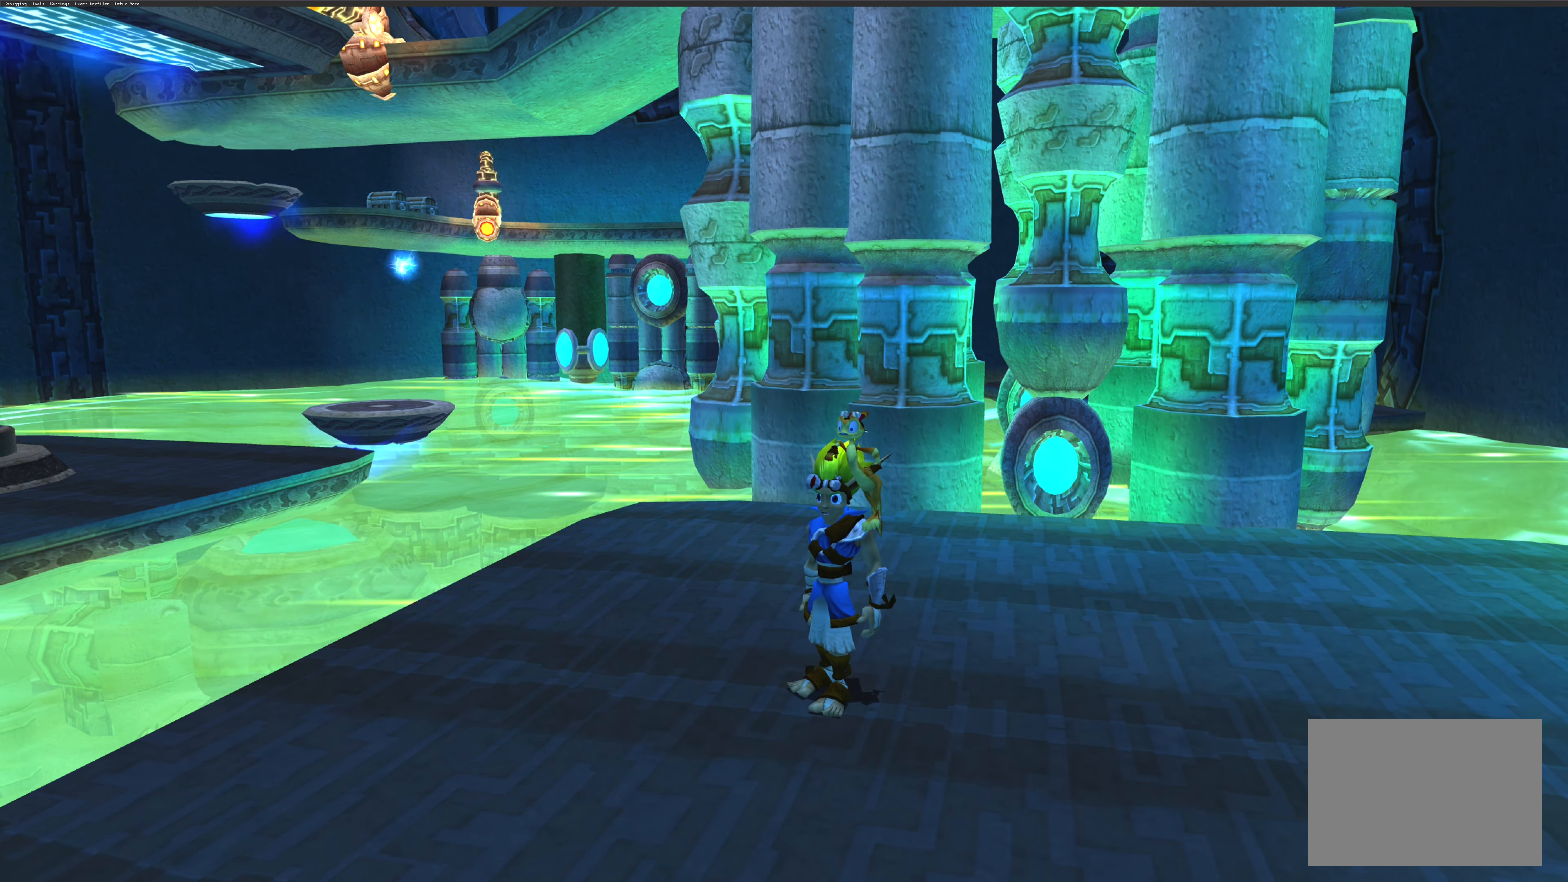
{"buttons": [], "left_stick": "center", "right_stick": "center", "events": []}
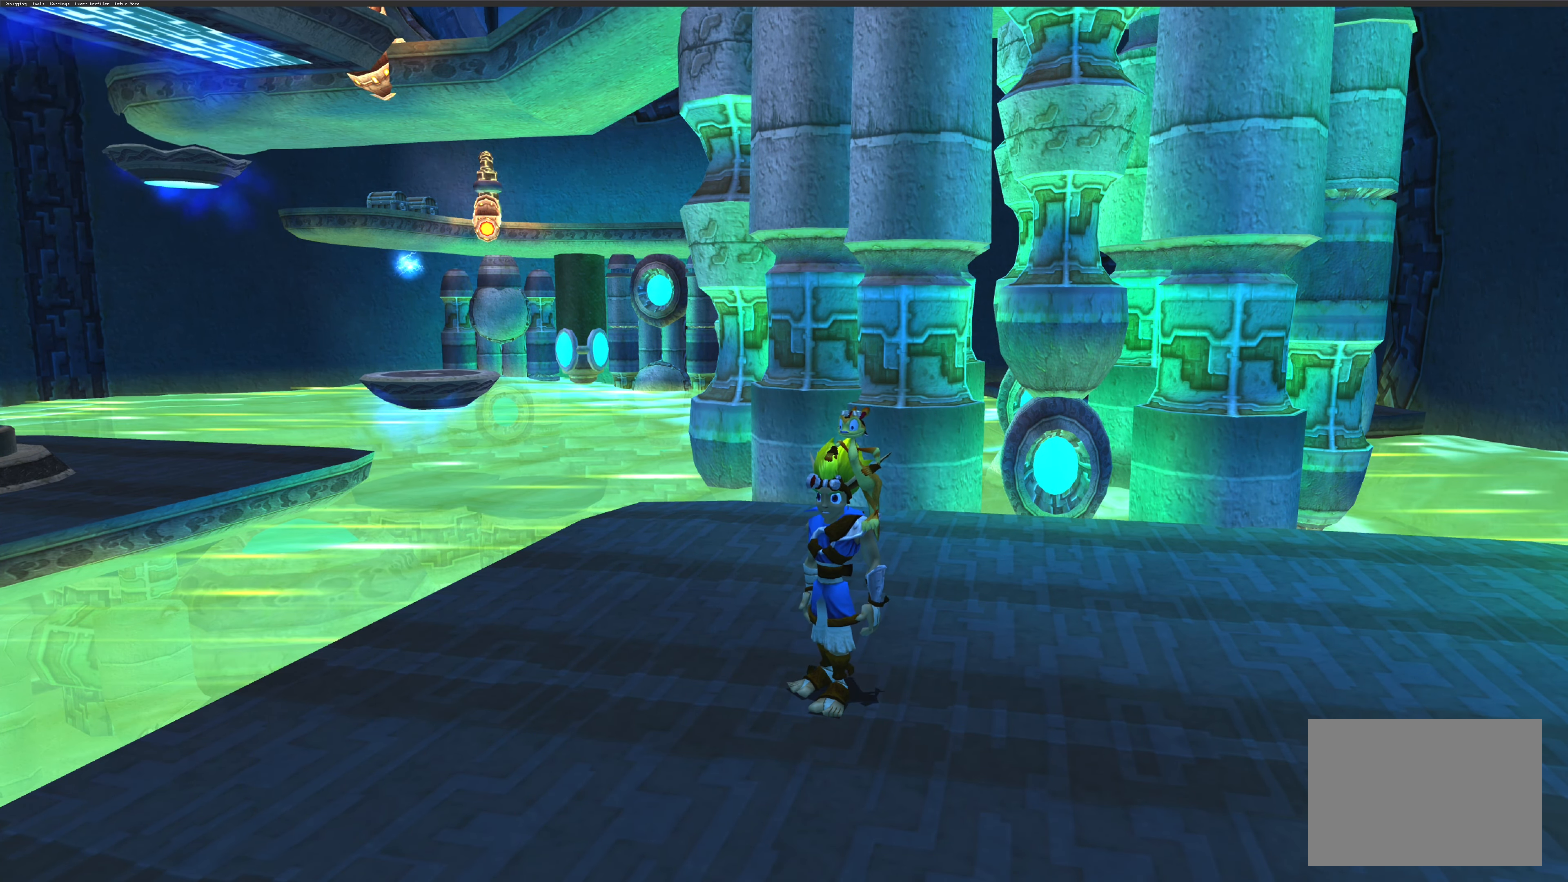
{"buttons": [], "left_stick": "center", "right_stick": "center", "events": []}
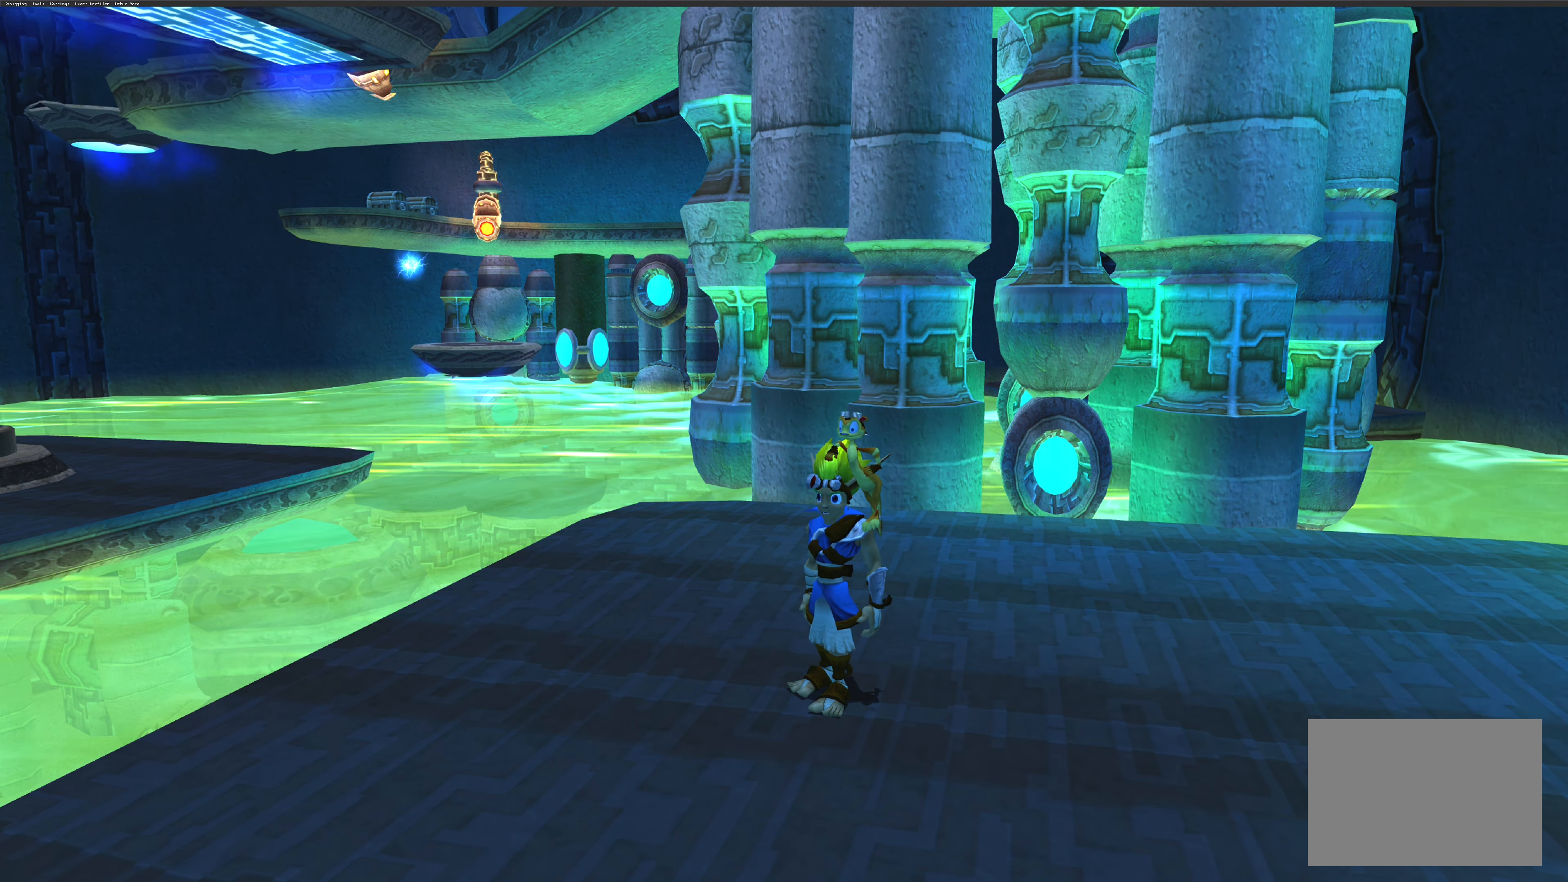
{"buttons": [], "left_stick": "center", "right_stick": "center", "events": []}
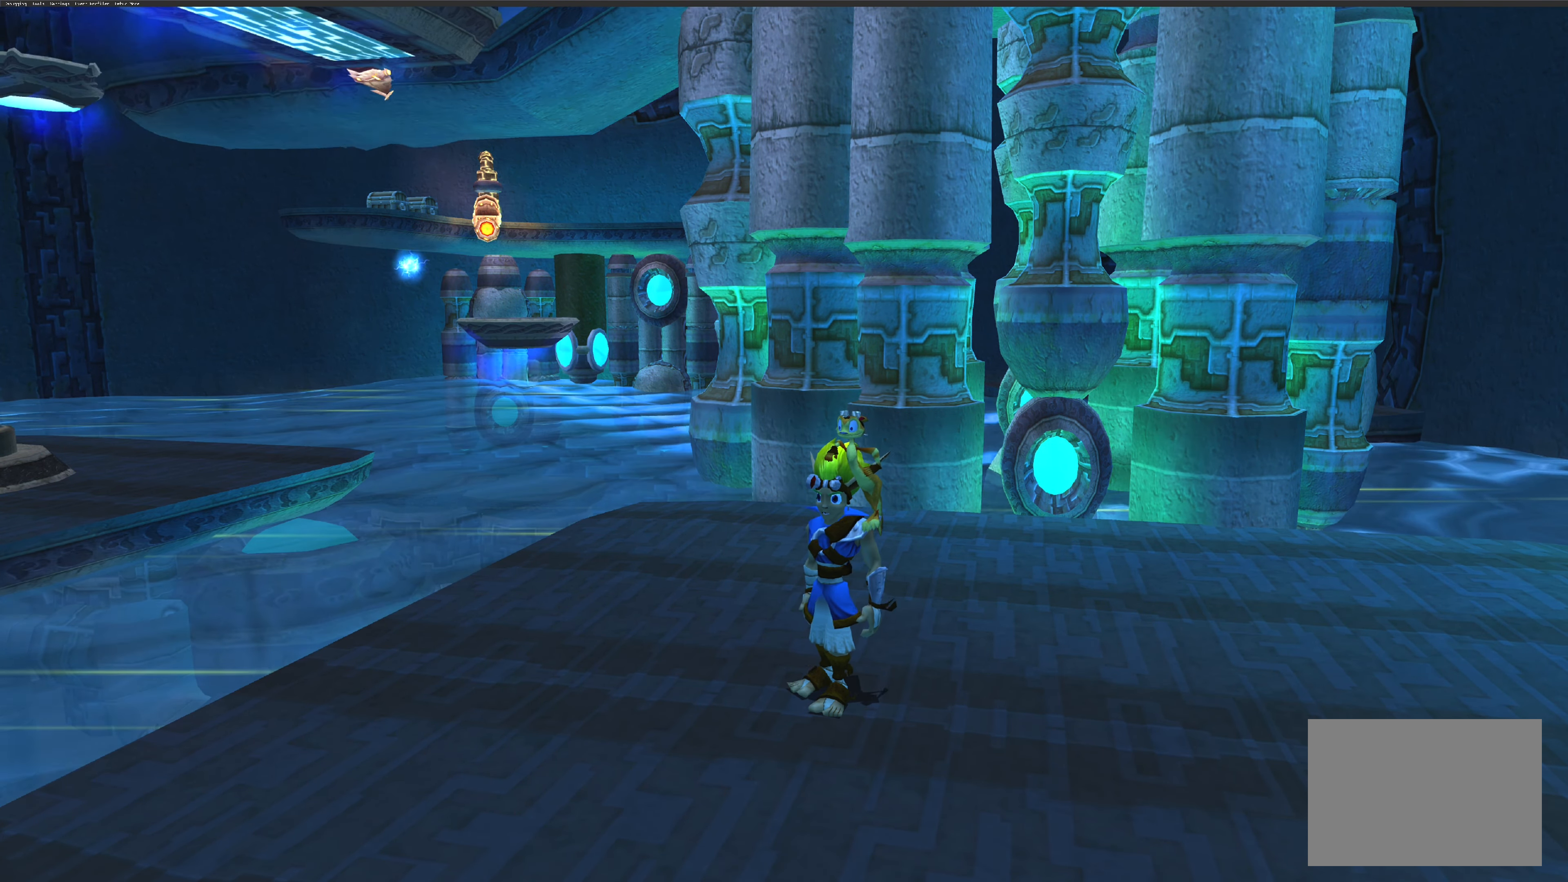
{"buttons": [], "left_stick": "center", "right_stick": "center", "events": [[133, "left_stick", "up-left"], [267, "left_stick", "center"]]}
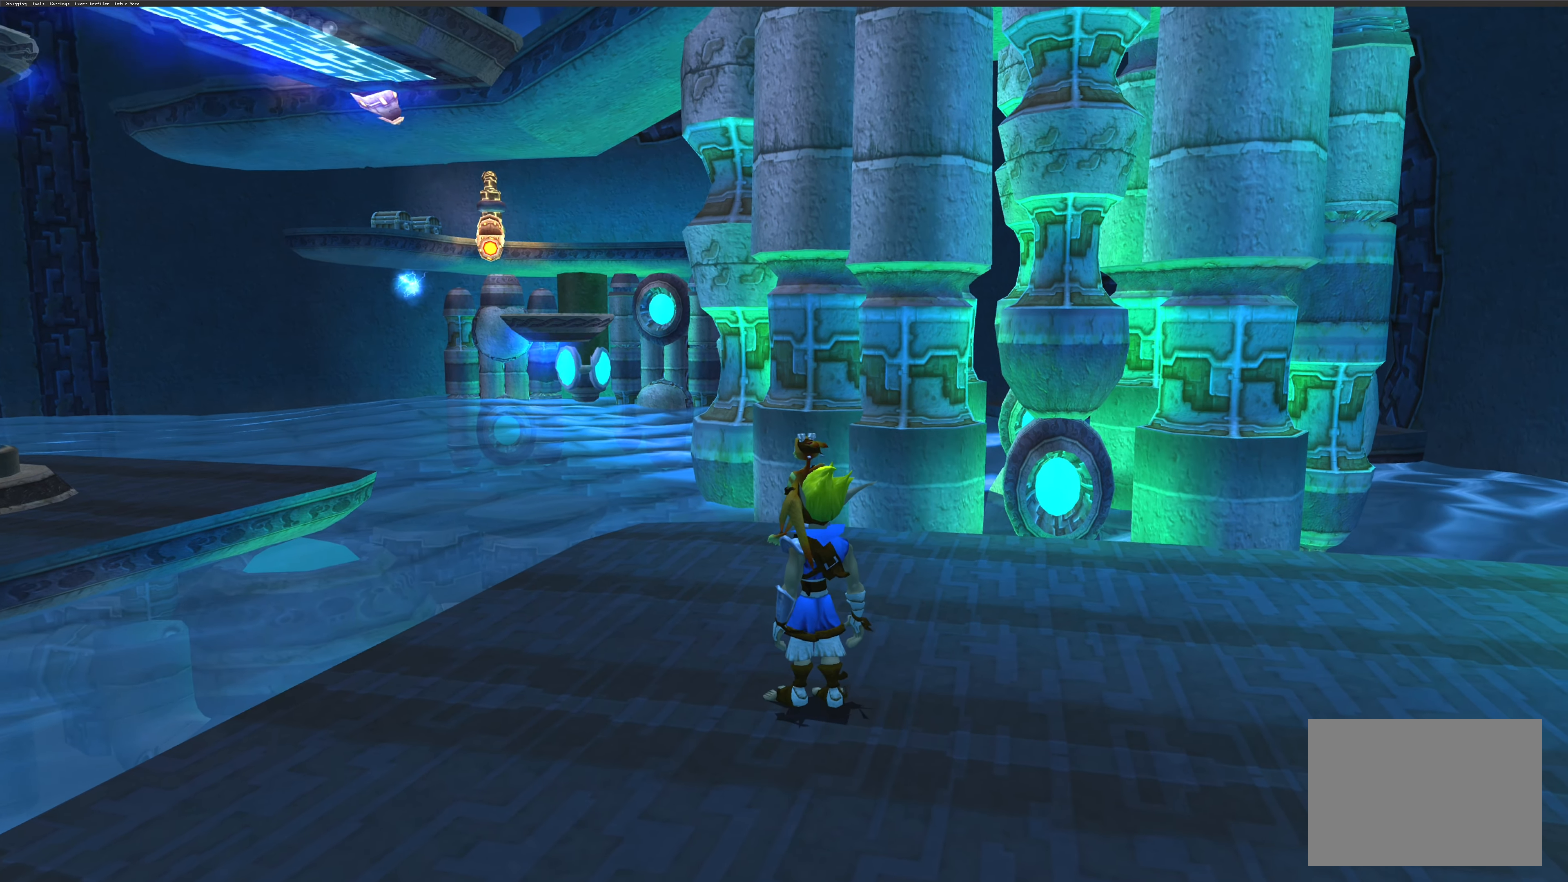
{"buttons": [], "left_stick": "up-left", "right_stick": "center", "events": [[167, "left_stick", "up-left"]]}
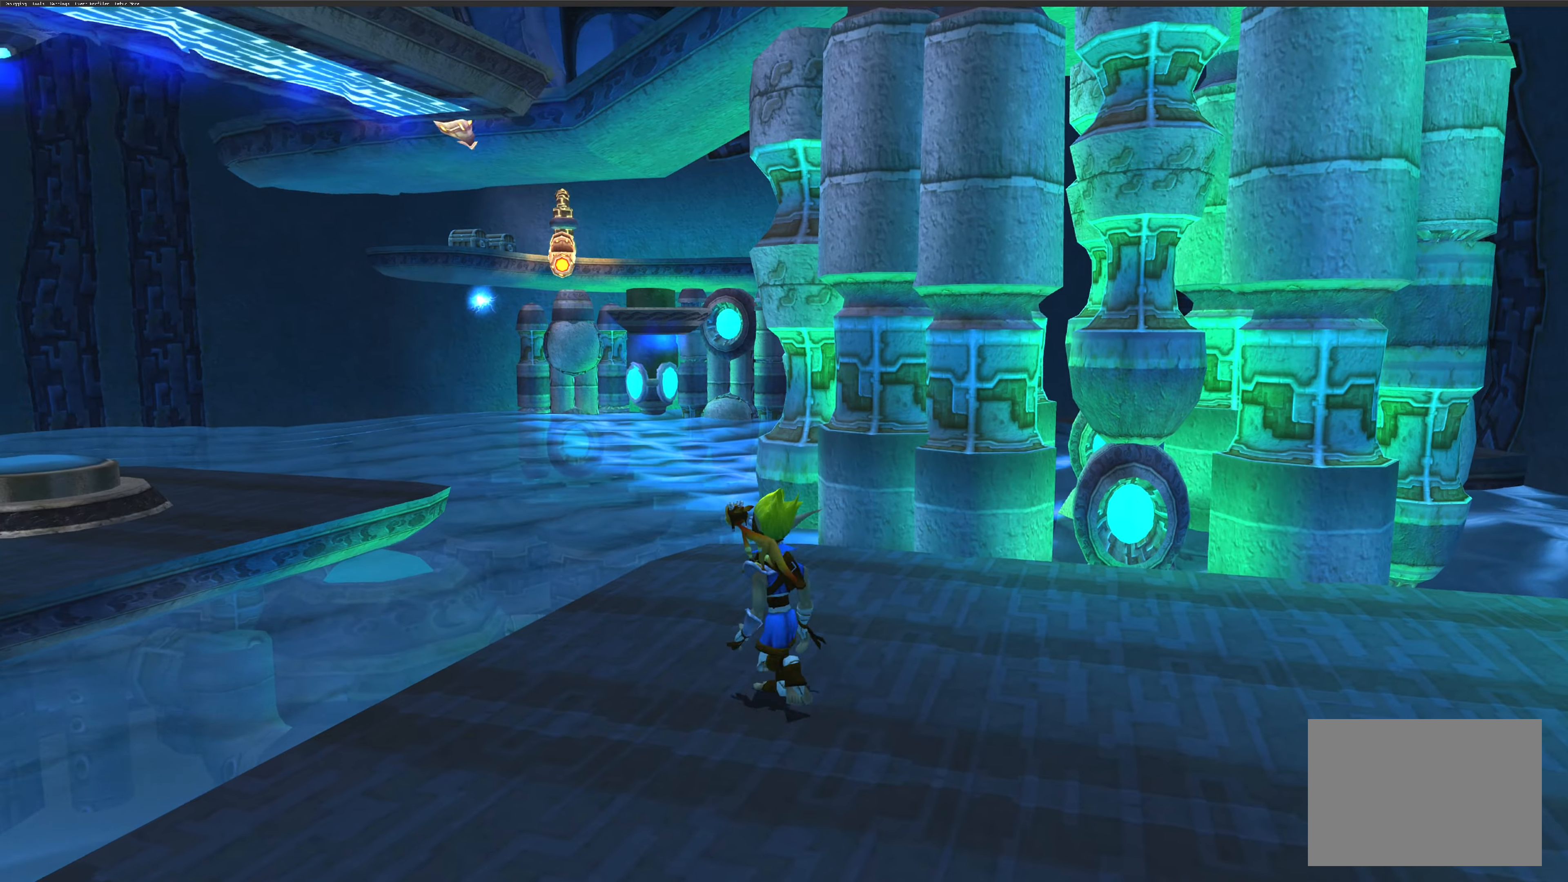
{"buttons": ["CROSS"], "left_stick": "up-left", "right_stick": "center", "events": [[334, "CROSS", "down"]]}
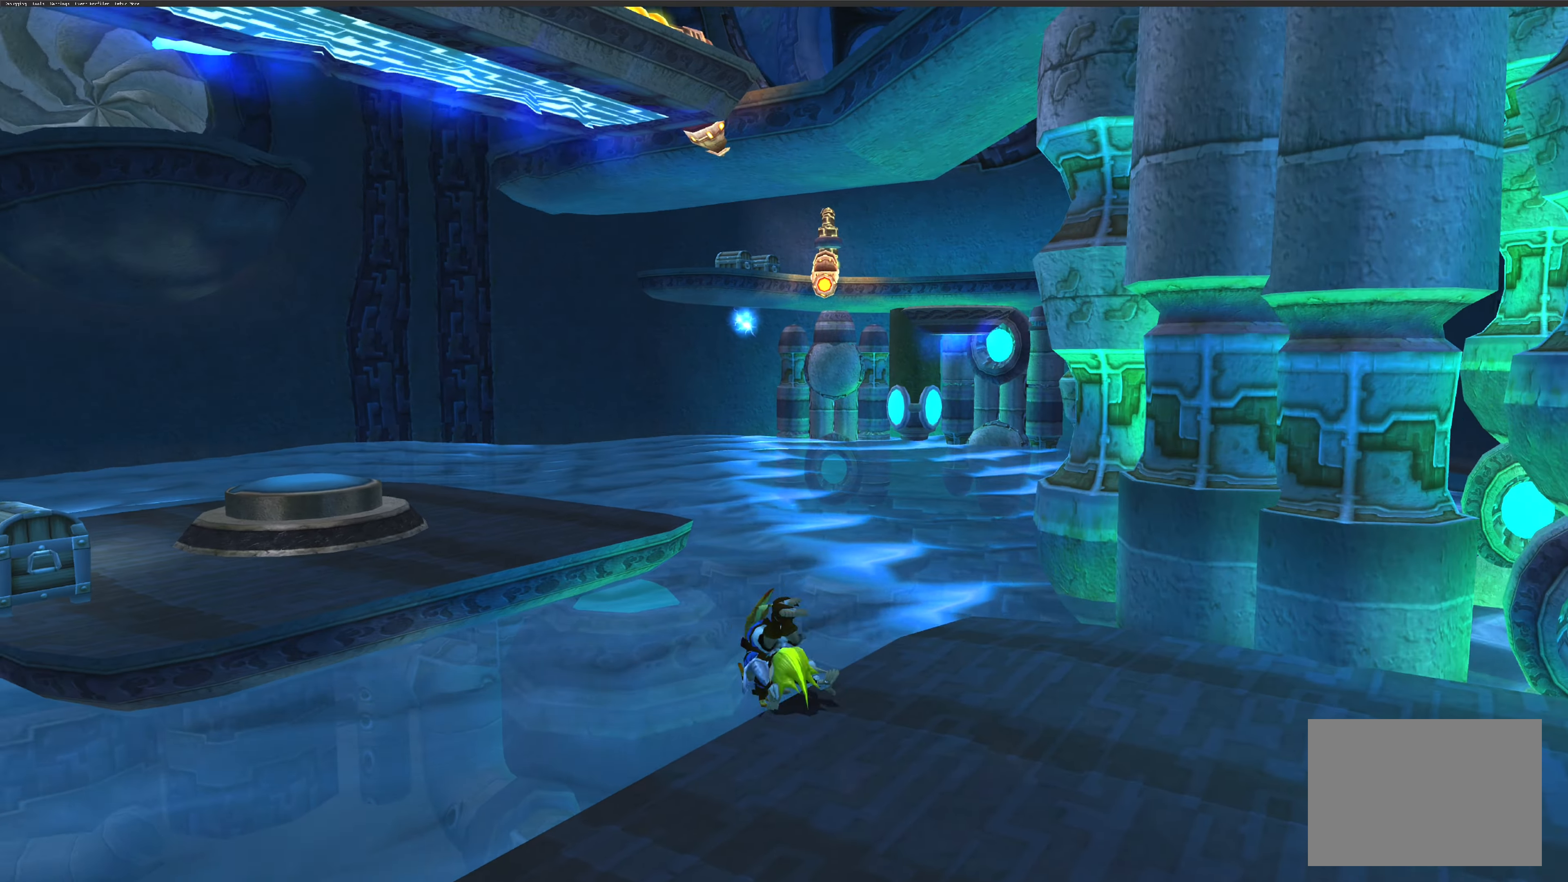
{"buttons": ["CROSS"], "left_stick": "up-left", "right_stick": "center", "events": [[100, "CROSS", "up"], [434, "CROSS", "down"]]}
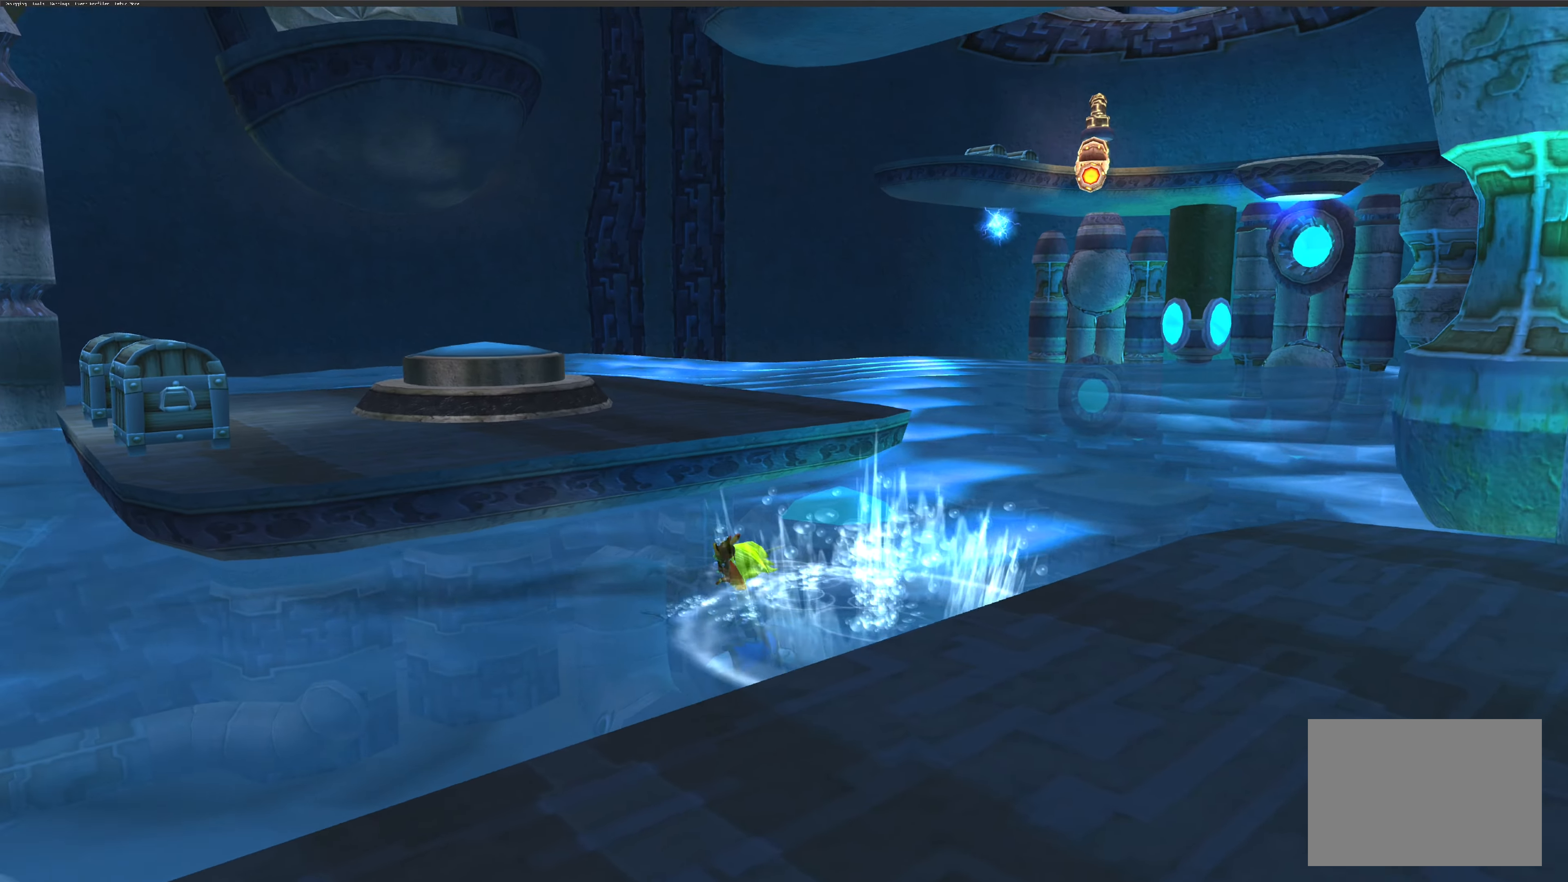
{"buttons": [], "left_stick": "up-left", "right_stick": "center", "events": [[100, "CROSS", "up"], [200, "CROSS", "down"], [384, "CROSS", "up"]]}
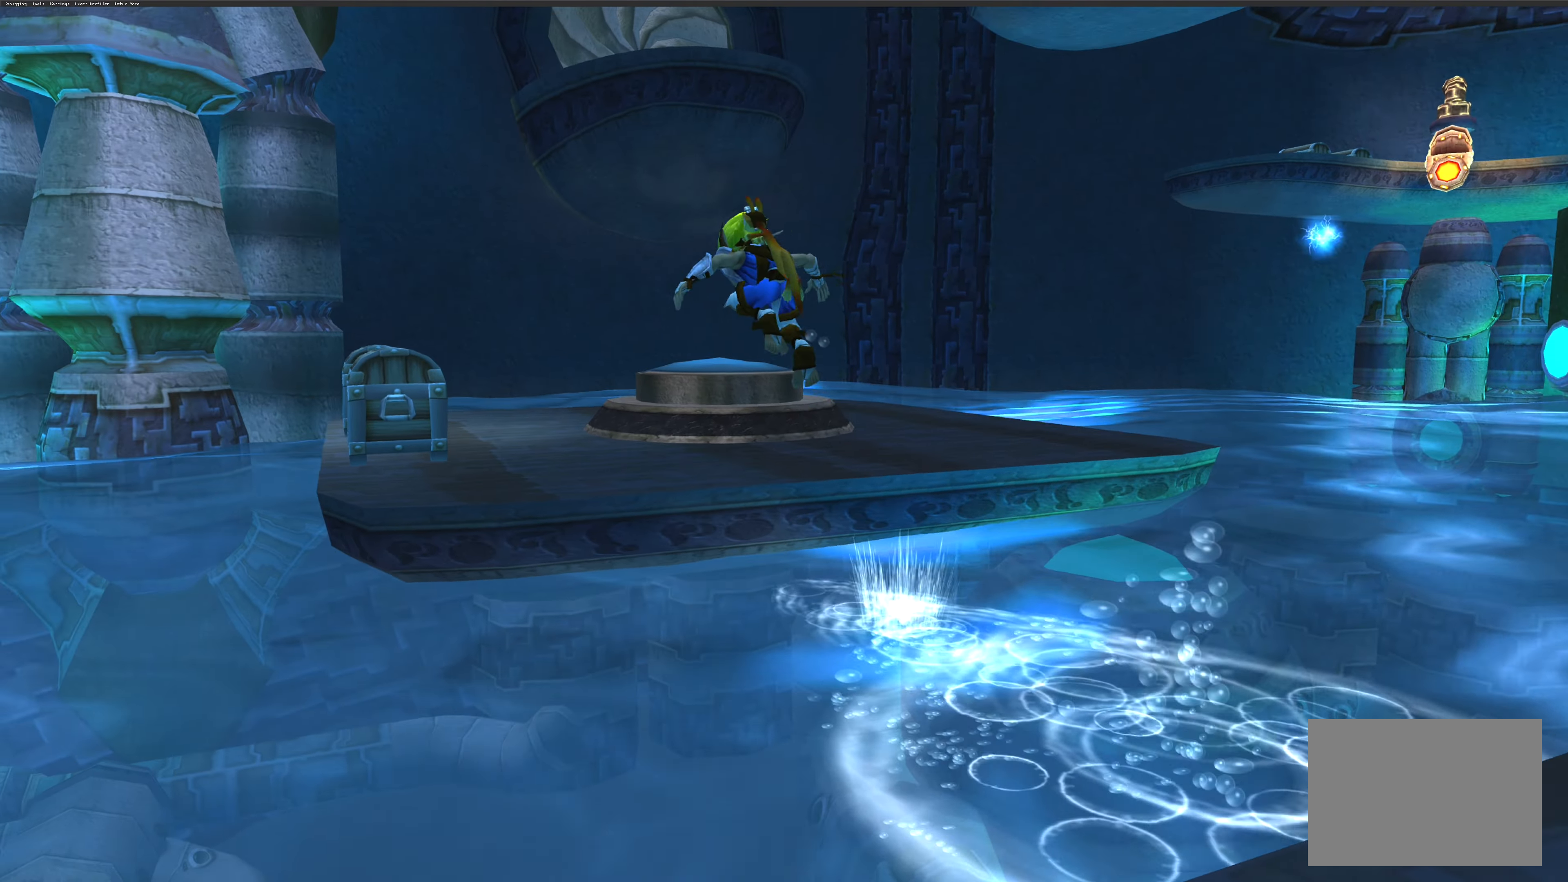
{"buttons": [], "left_stick": "up", "right_stick": "center", "events": [[200, "left_stick", "up"]]}
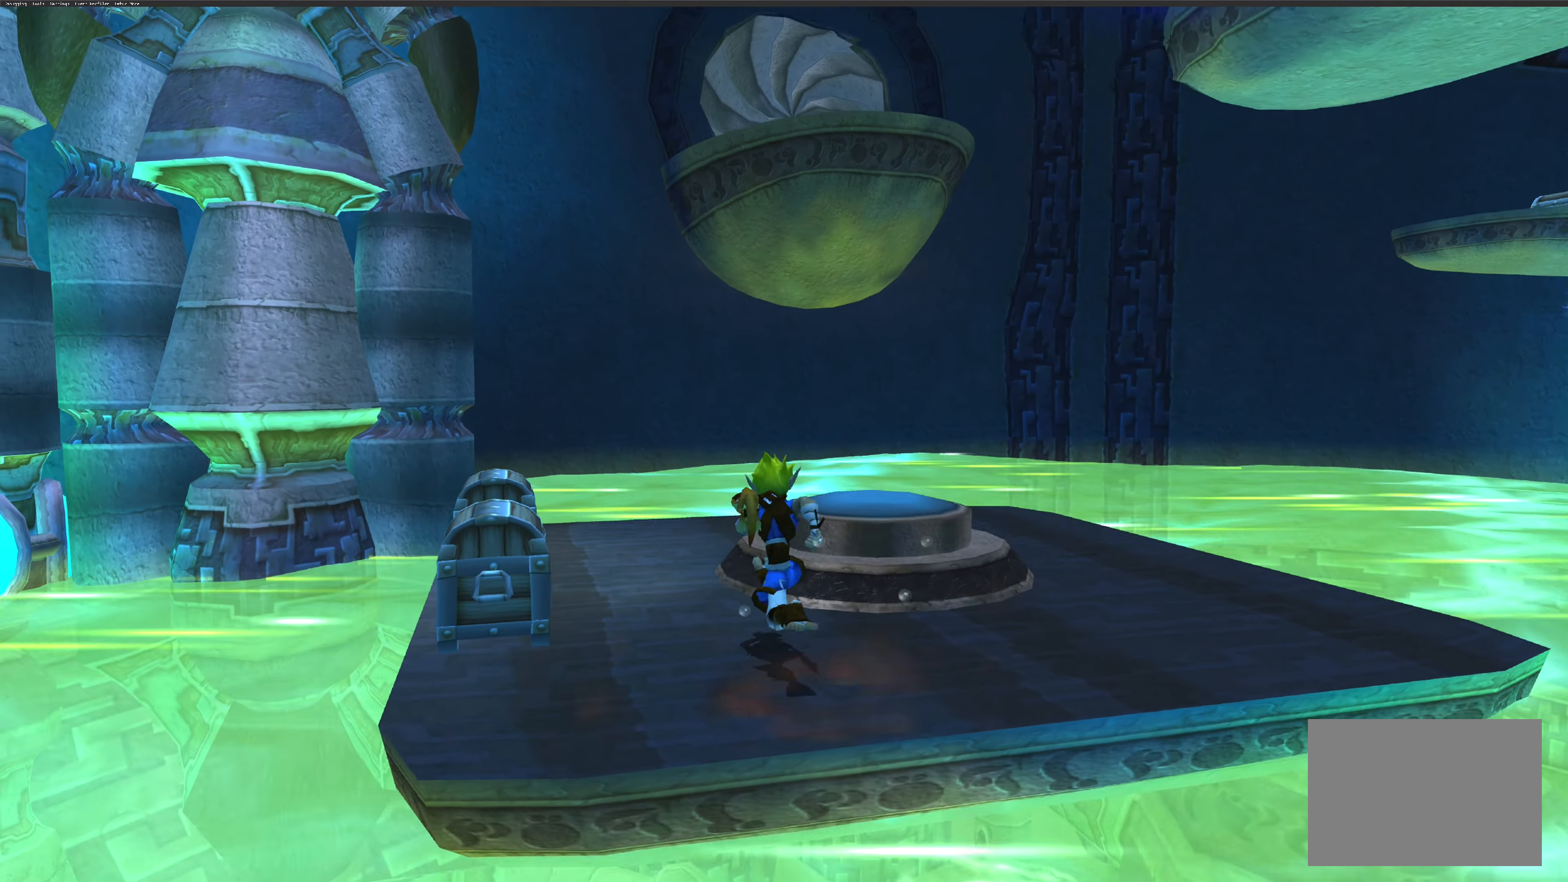
{"buttons": [], "left_stick": "left", "right_stick": "center", "events": [[150, "left_stick", "center"], [234, "right_stick", "right"], [350, "right_stick", "center"], [384, "left_stick", "left"]]}
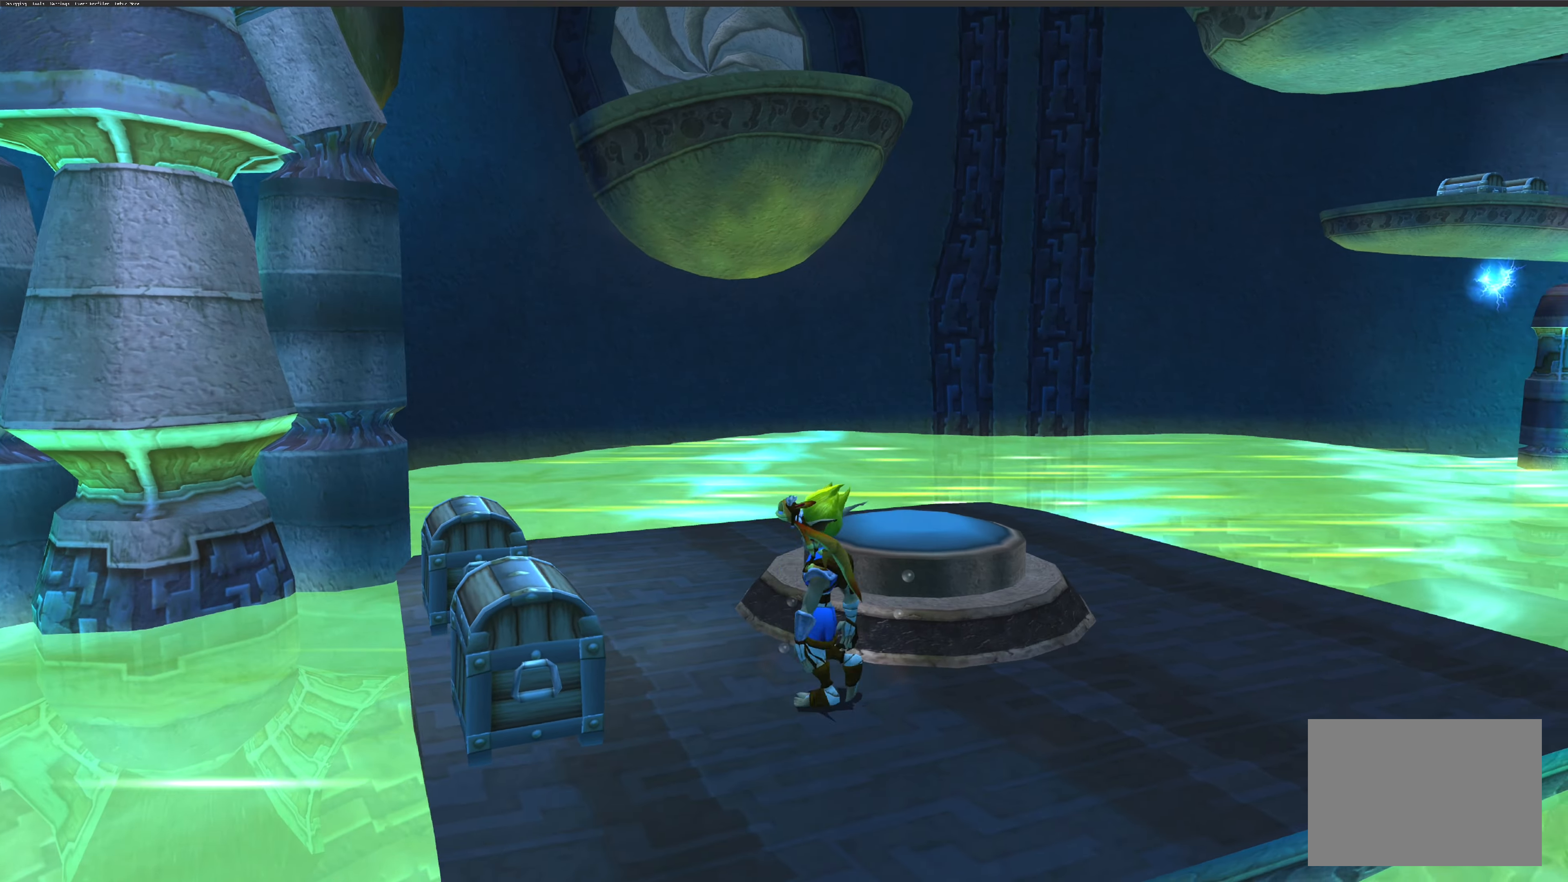
{"buttons": [], "left_stick": "up-right", "right_stick": "center", "events": [[67, "left_stick", "center"], [167, "SQUARE", "down"], [300, "SQUARE", "up"], [500, "left_stick", "up-right"]]}
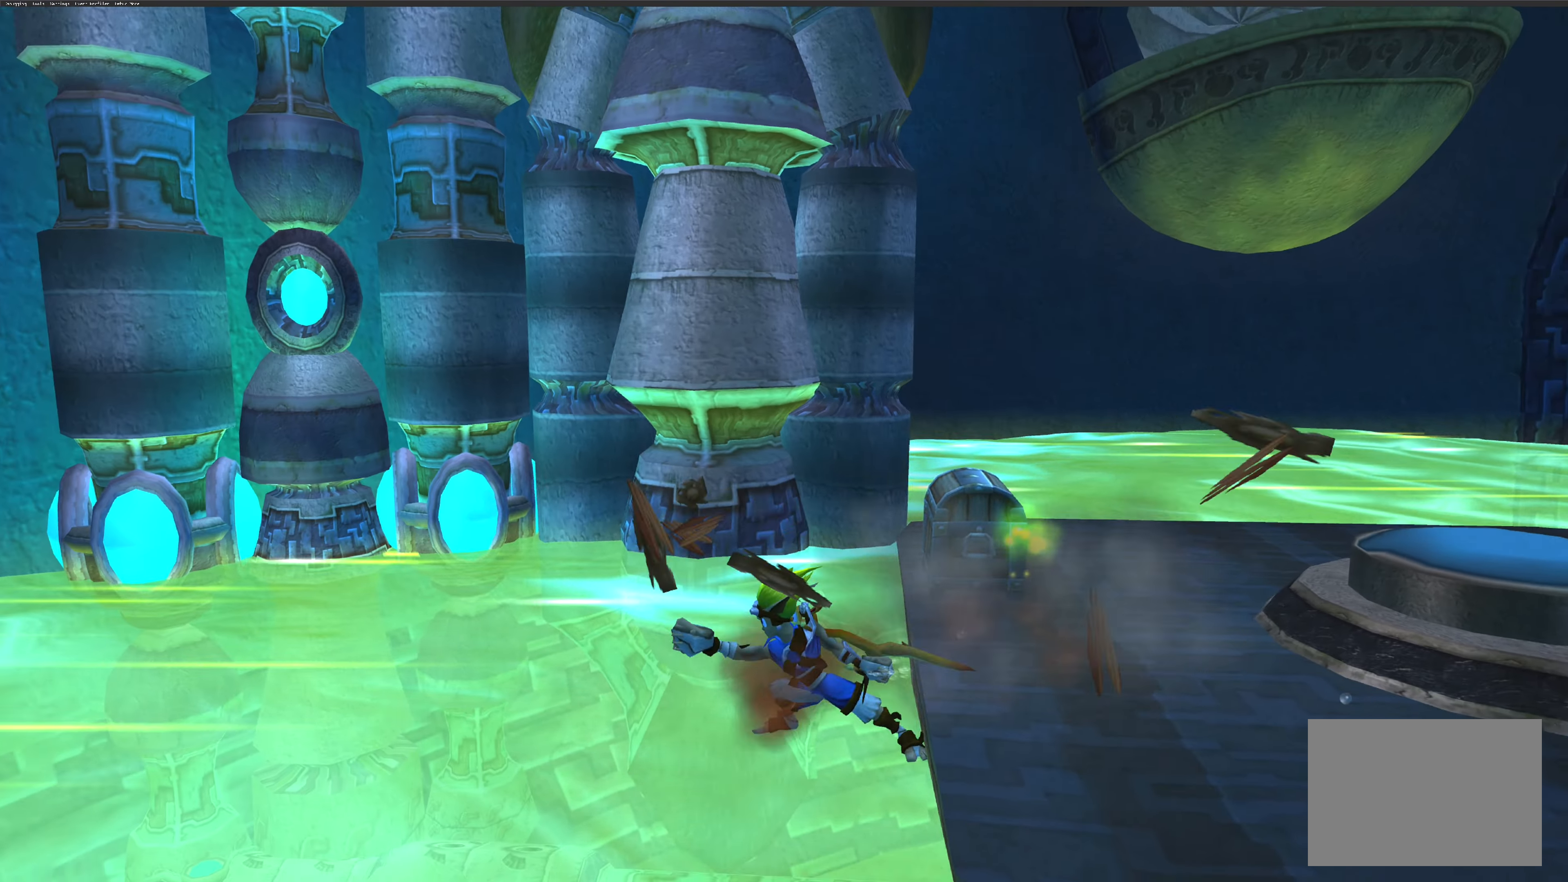
{"buttons": [], "left_stick": "up-right", "right_stick": "center", "events": [[317, "CROSS", "down"], [484, "CROSS", "up"]]}
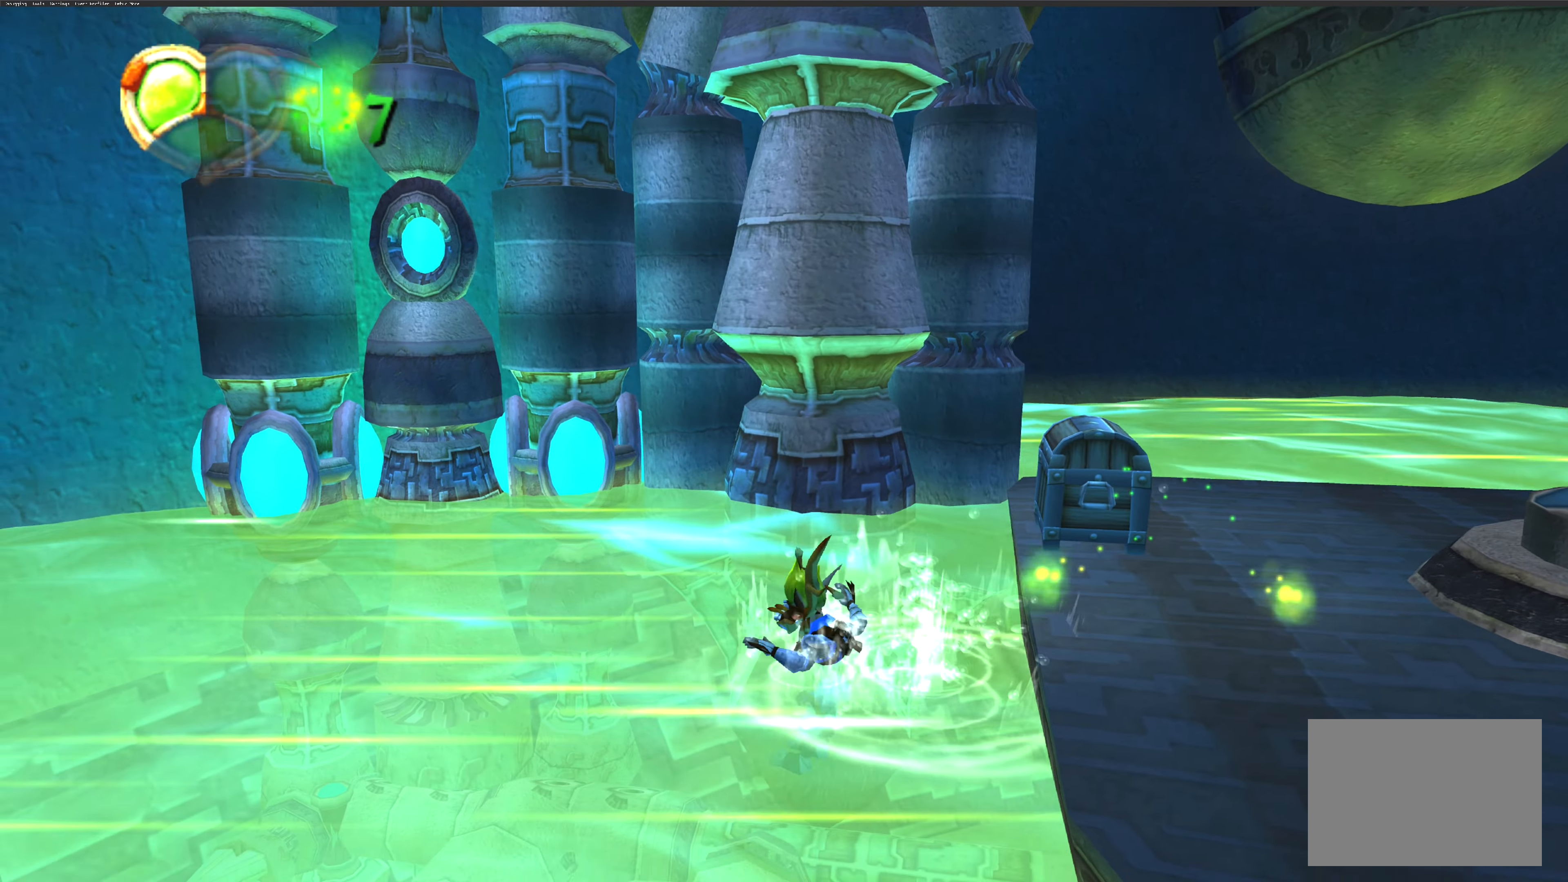
{"buttons": ["CROSS"], "left_stick": "right", "right_stick": "center", "events": [[84, "CROSS", "down"], [84, "left_stick", "right"], [184, "CROSS", "up"], [250, "CROSS", "down"], [350, "CROSS", "up"], [417, "CROSS", "down"]]}
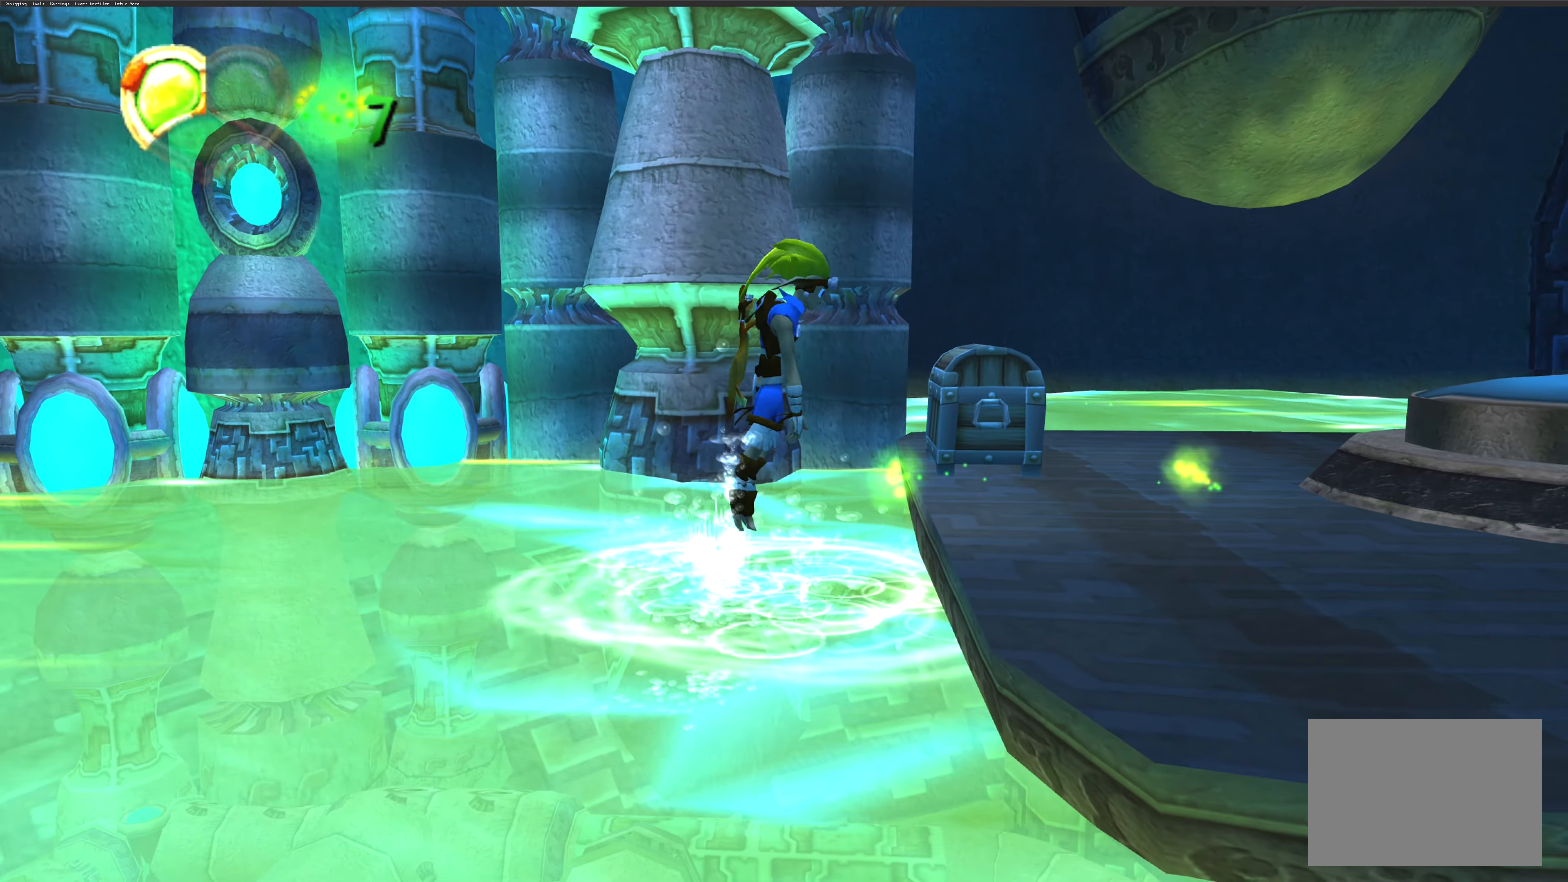
{"buttons": [], "left_stick": "center", "right_stick": "center", "events": [[34, "CROSS", "up"], [234, "left_stick", "center"]]}
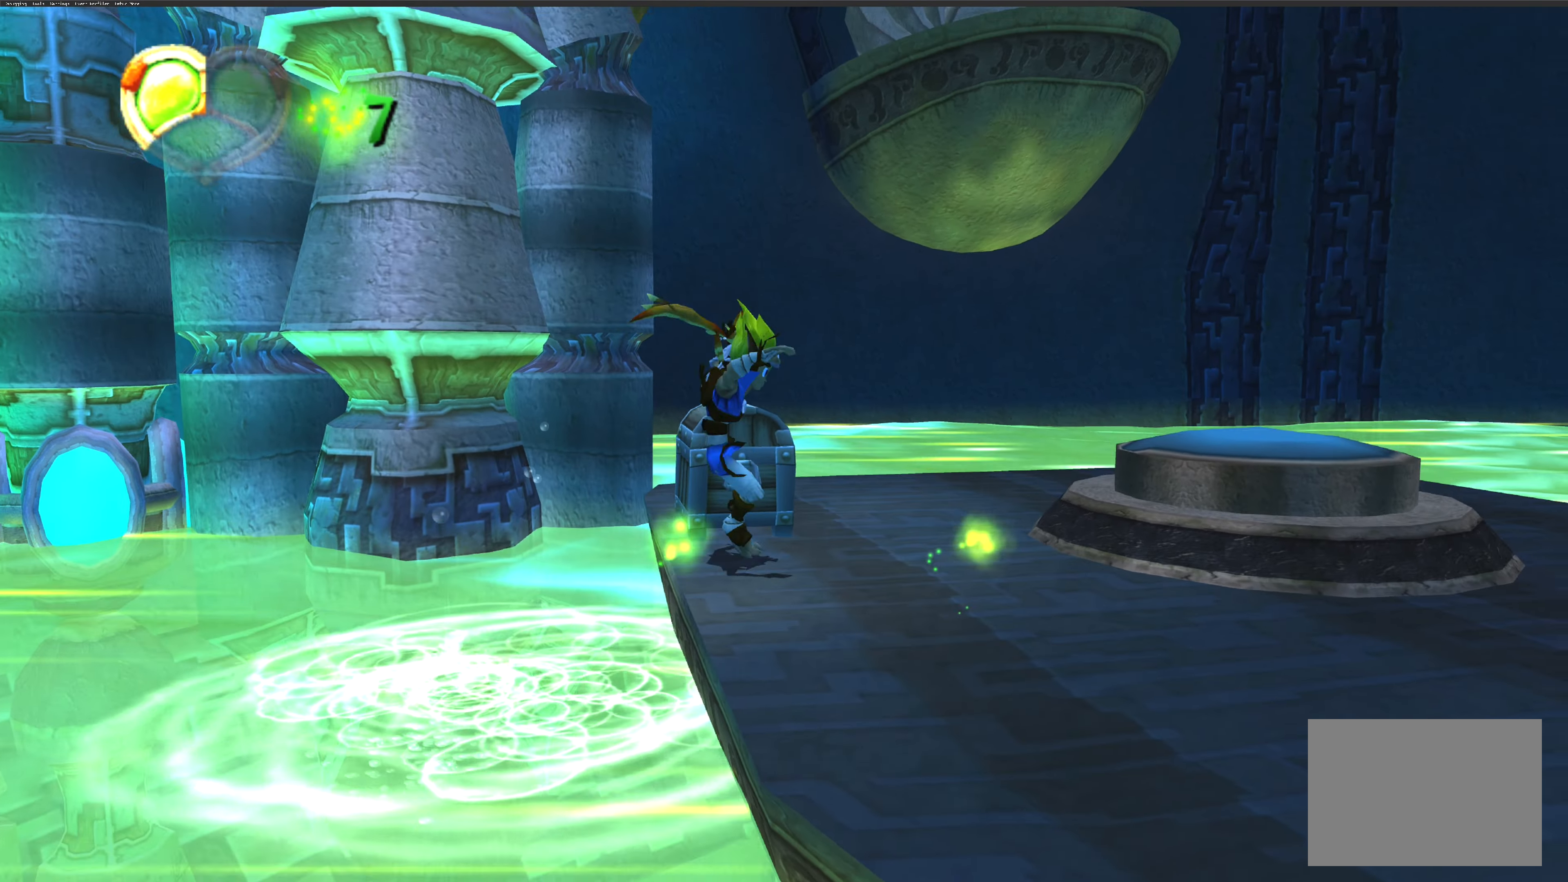
{"buttons": [], "left_stick": "center", "right_stick": "center", "events": [[184, "left_stick", "up-left"], [300, "SQUARE", "down"], [317, "left_stick", "center"], [400, "SQUARE", "up"]]}
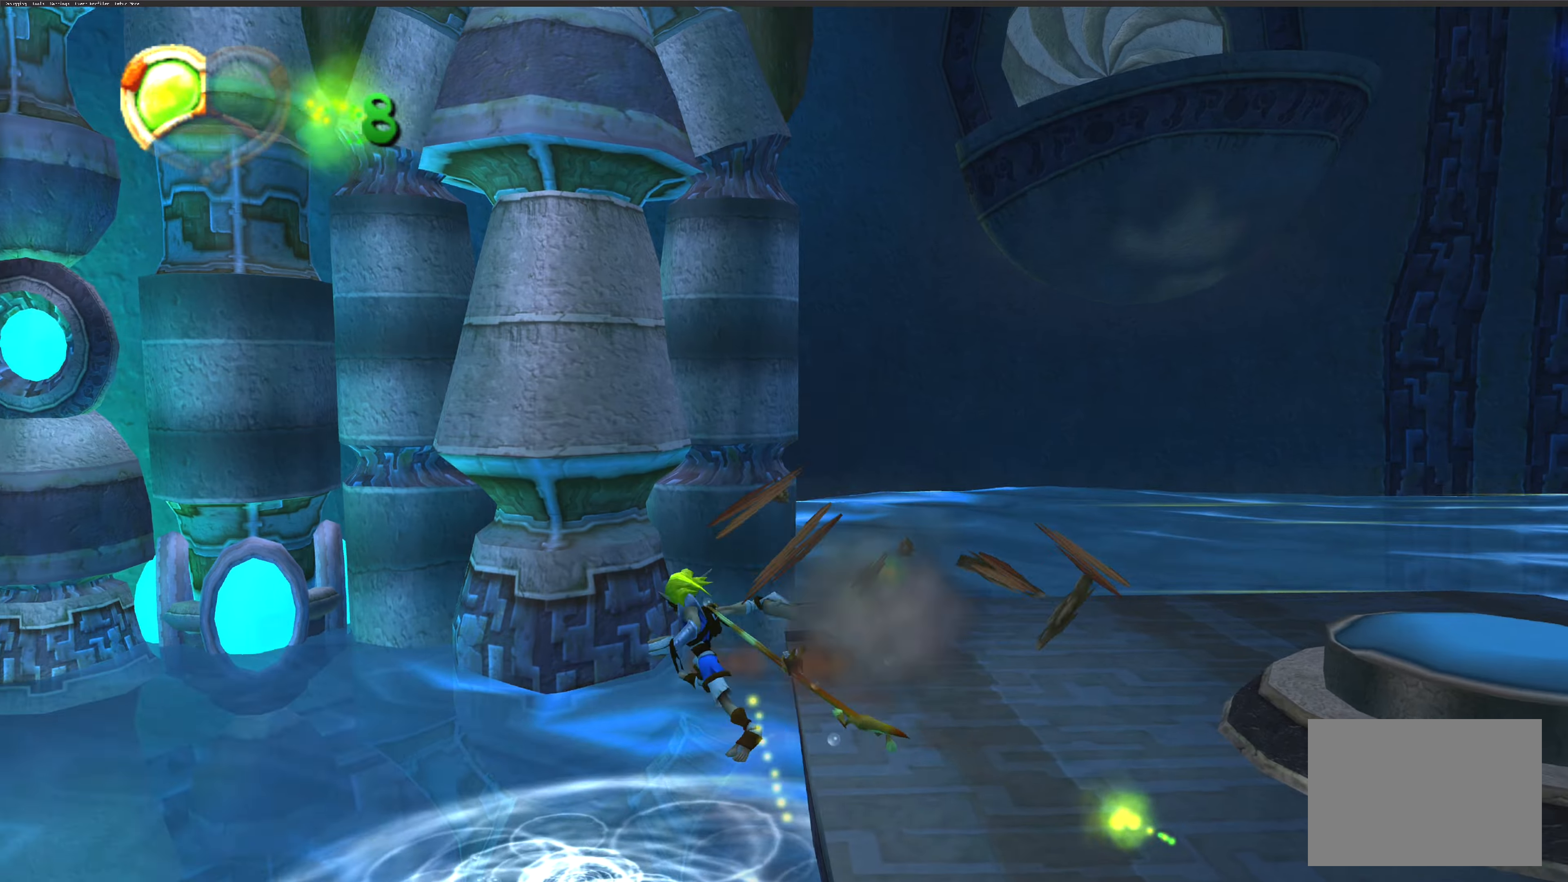
{"buttons": ["CROSS"], "left_stick": "down-right", "right_stick": "center", "events": [[83, "left_stick", "down-right"], [433, "CROSS", "down"]]}
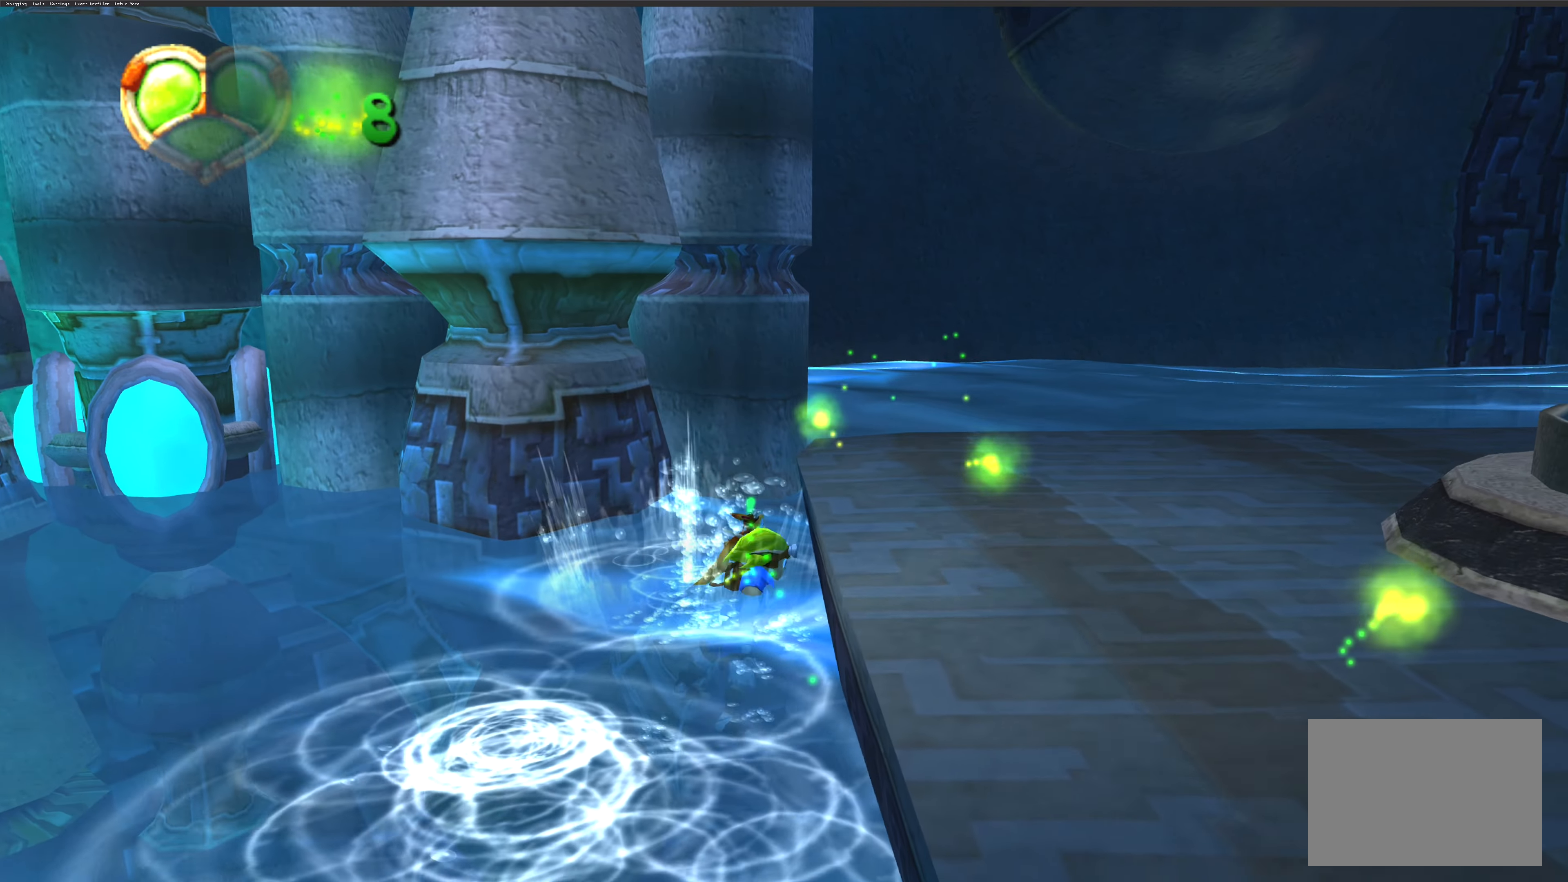
{"buttons": [], "left_stick": "down-right", "right_stick": "center", "events": [[66, "CROSS", "up"], [133, "CROSS", "down"], [233, "CROSS", "up"], [300, "CROSS", "down"], [400, "CROSS", "up"]]}
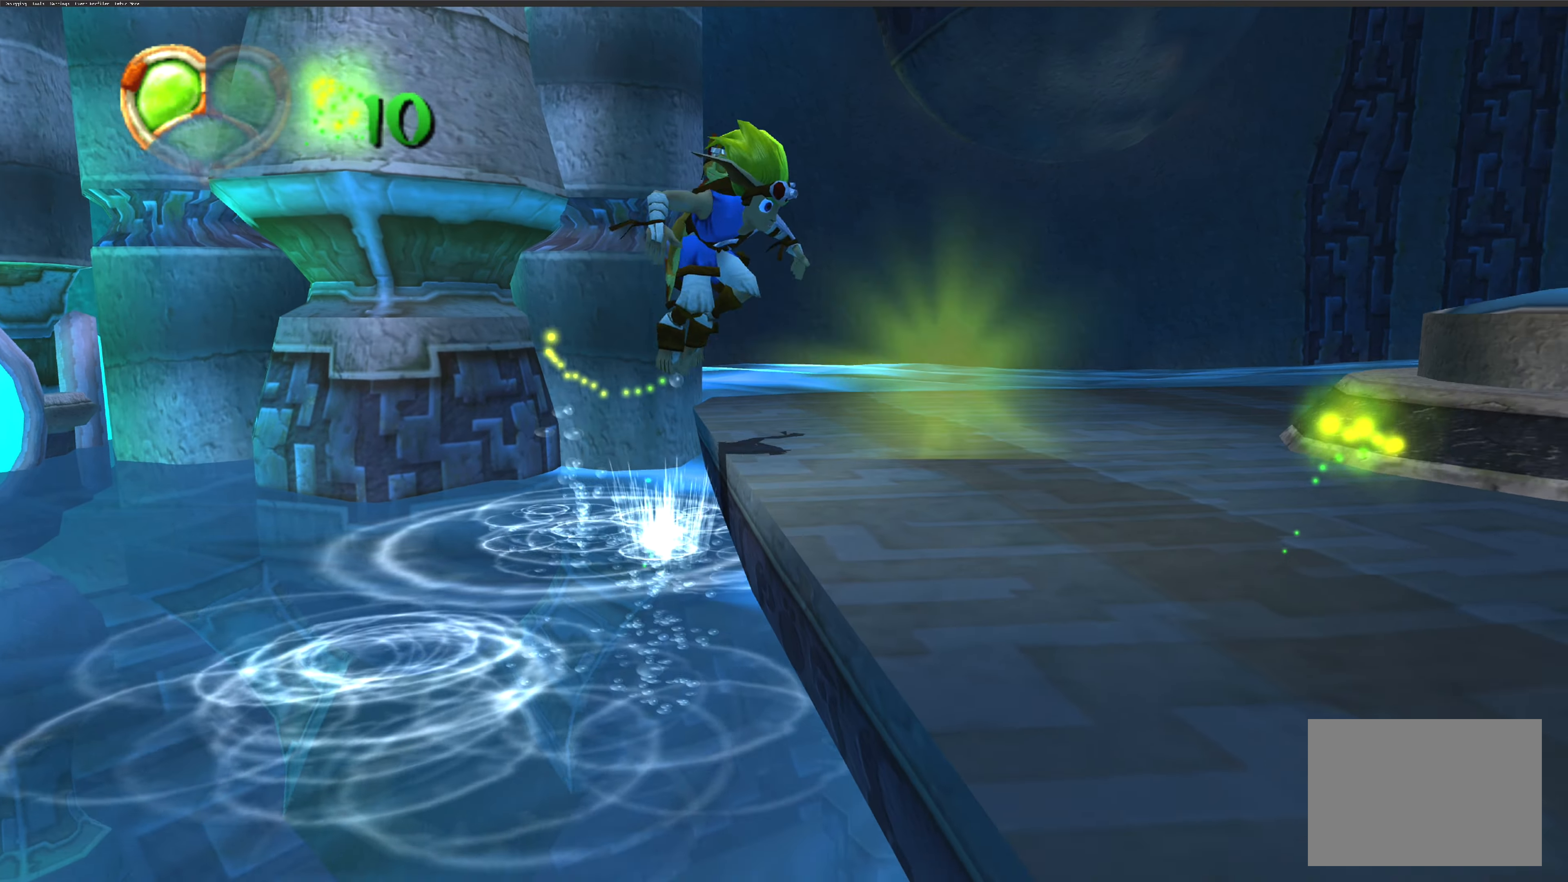
{"buttons": [], "left_stick": "down-right", "right_stick": "center", "events": [[100, "left_stick", "right"], [283, "left_stick", "down-right"]]}
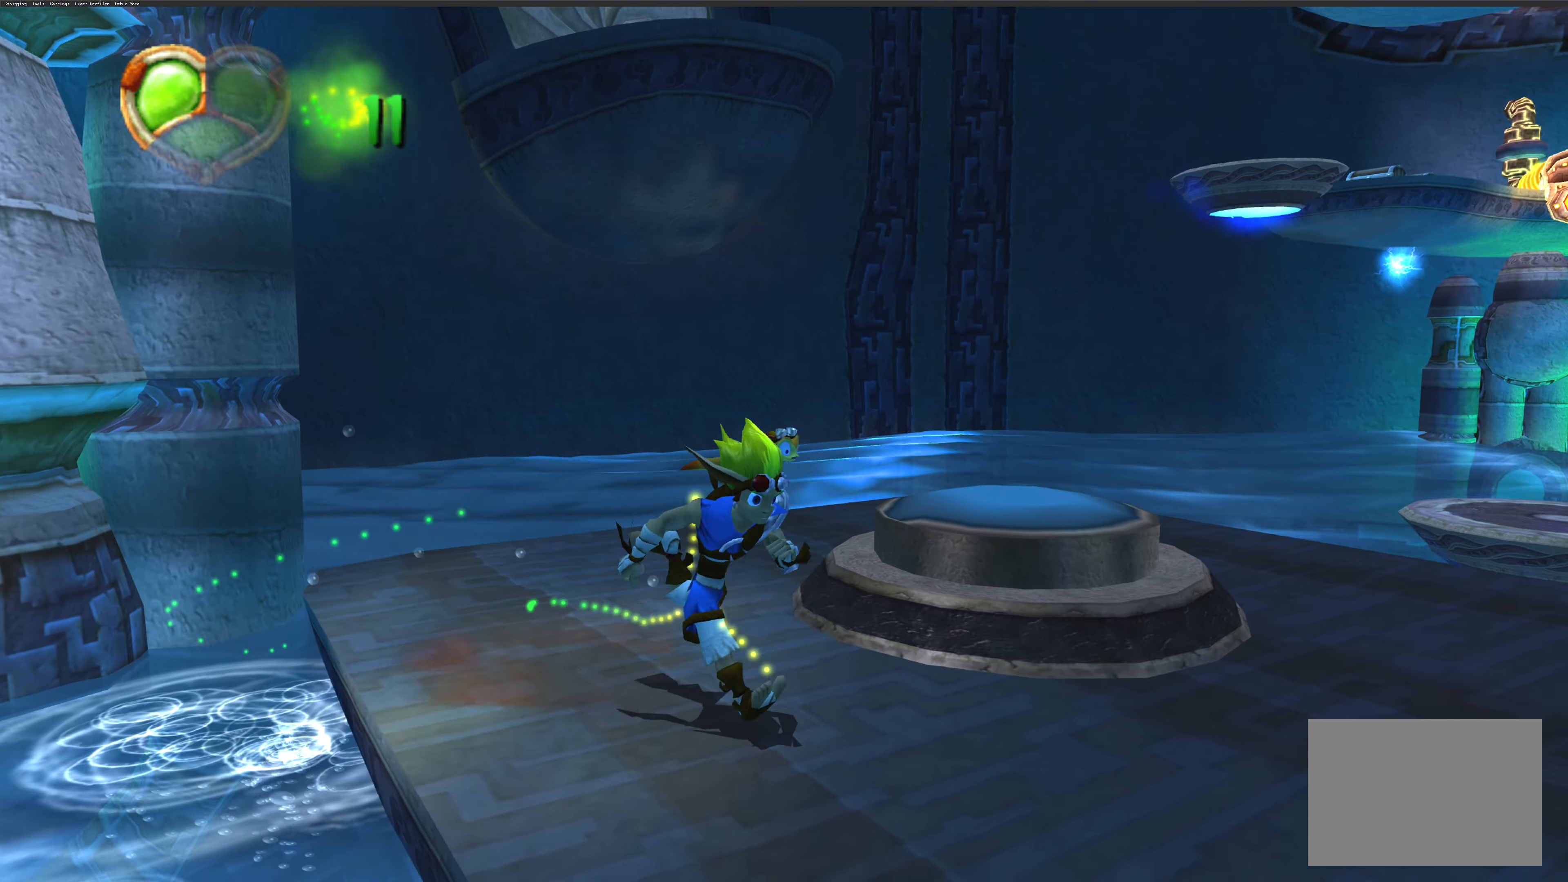
{"buttons": [], "left_stick": "up-right", "right_stick": "center", "events": [[250, "left_stick", "right"], [350, "left_stick", "up-right"]]}
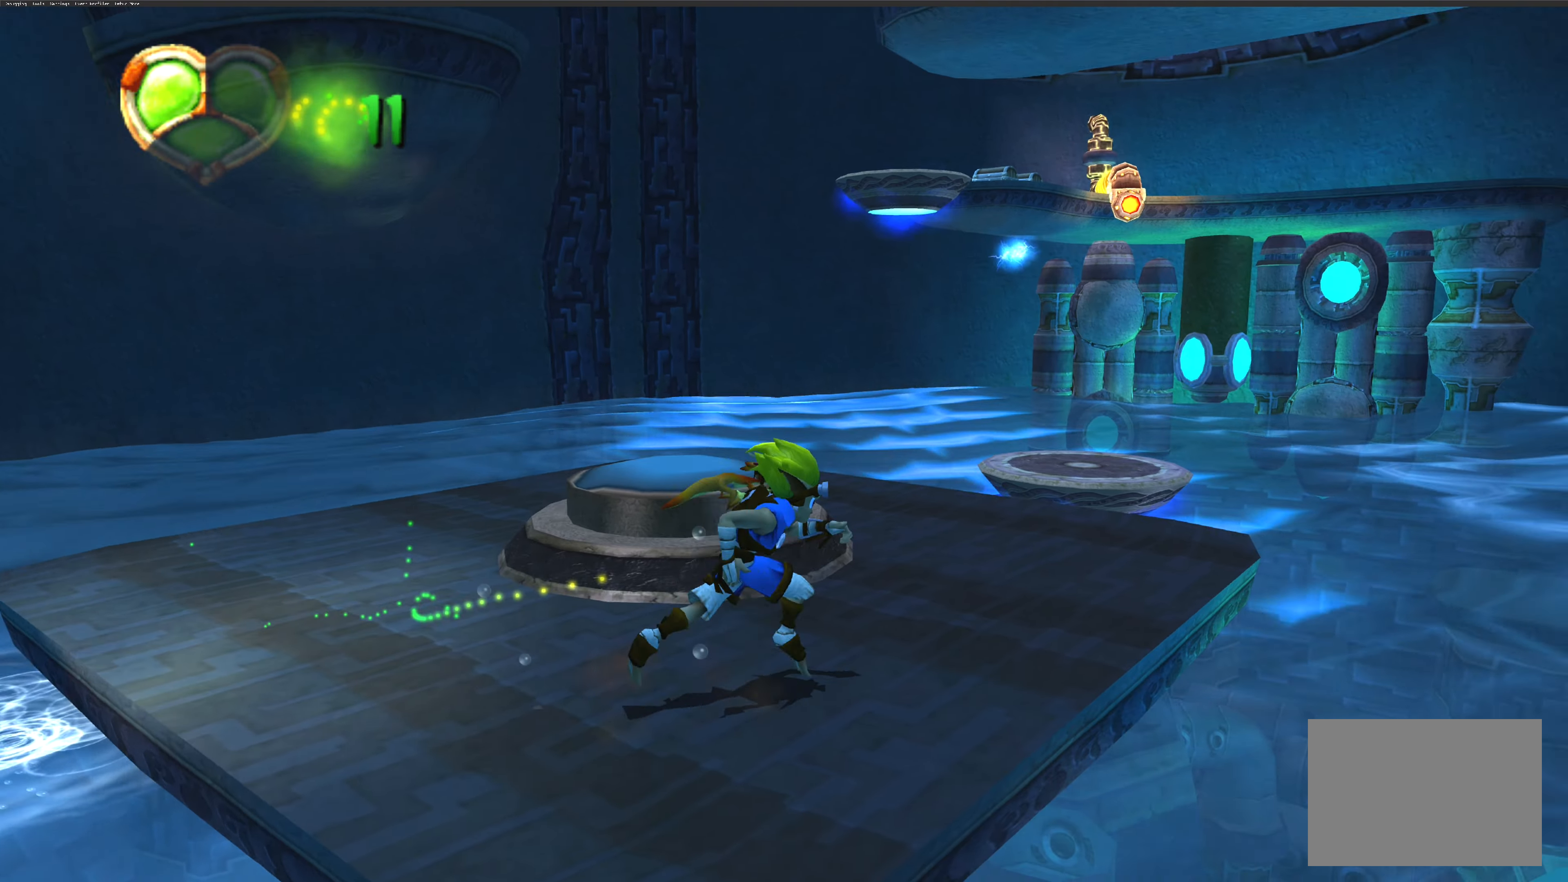
{"buttons": [], "left_stick": "up", "right_stick": "center", "events": [[150, "left_stick", "up"]]}
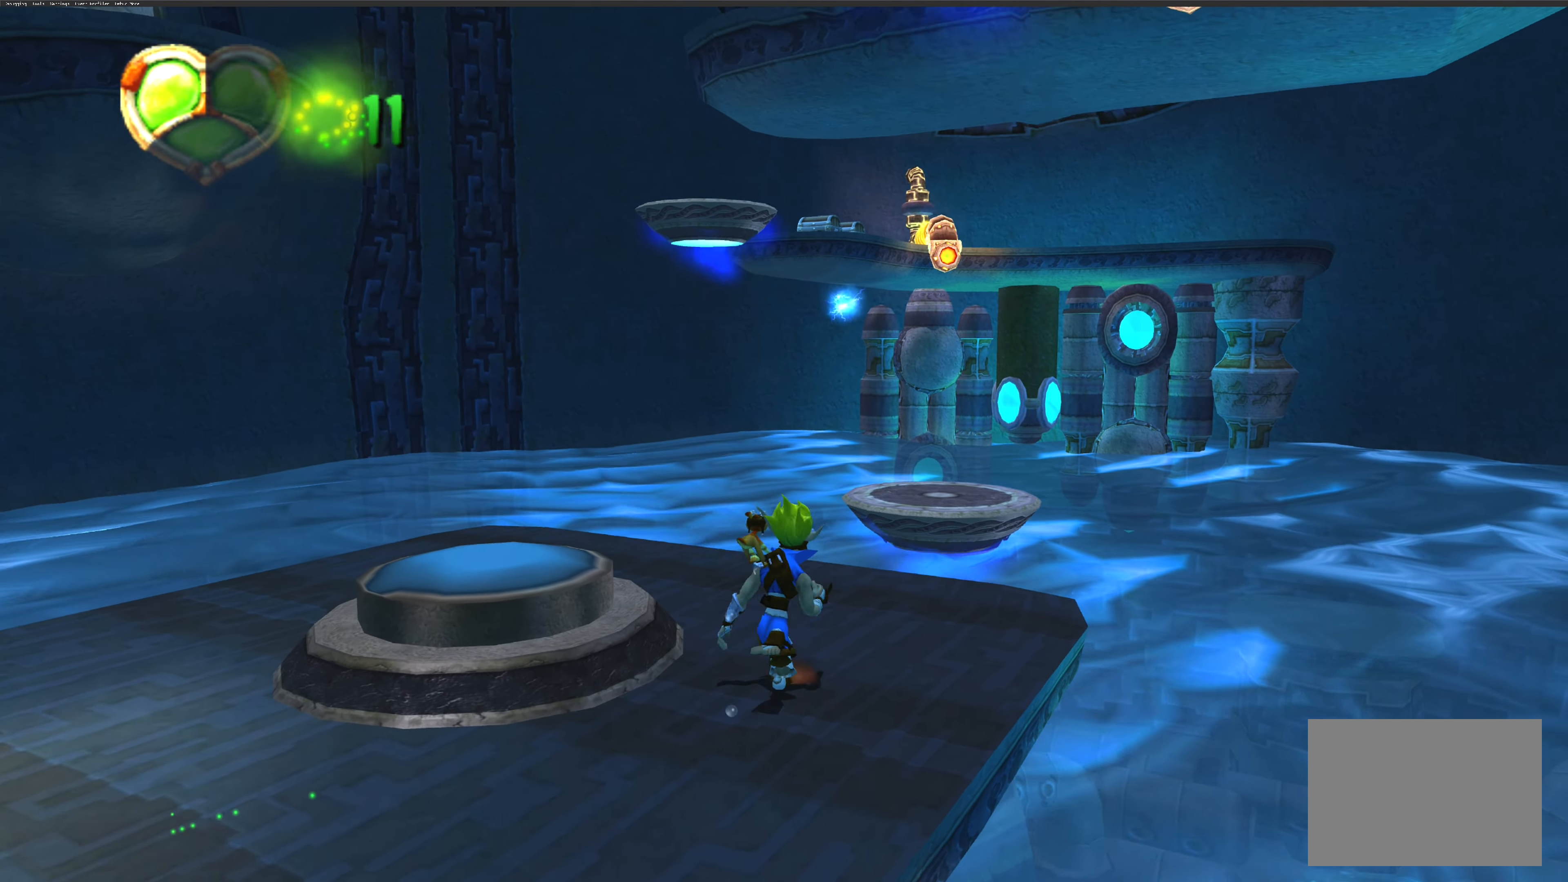
{"buttons": [], "left_stick": "center", "right_stick": "right", "events": [[133, "left_stick", "center"], [350, "right_stick", "right"]]}
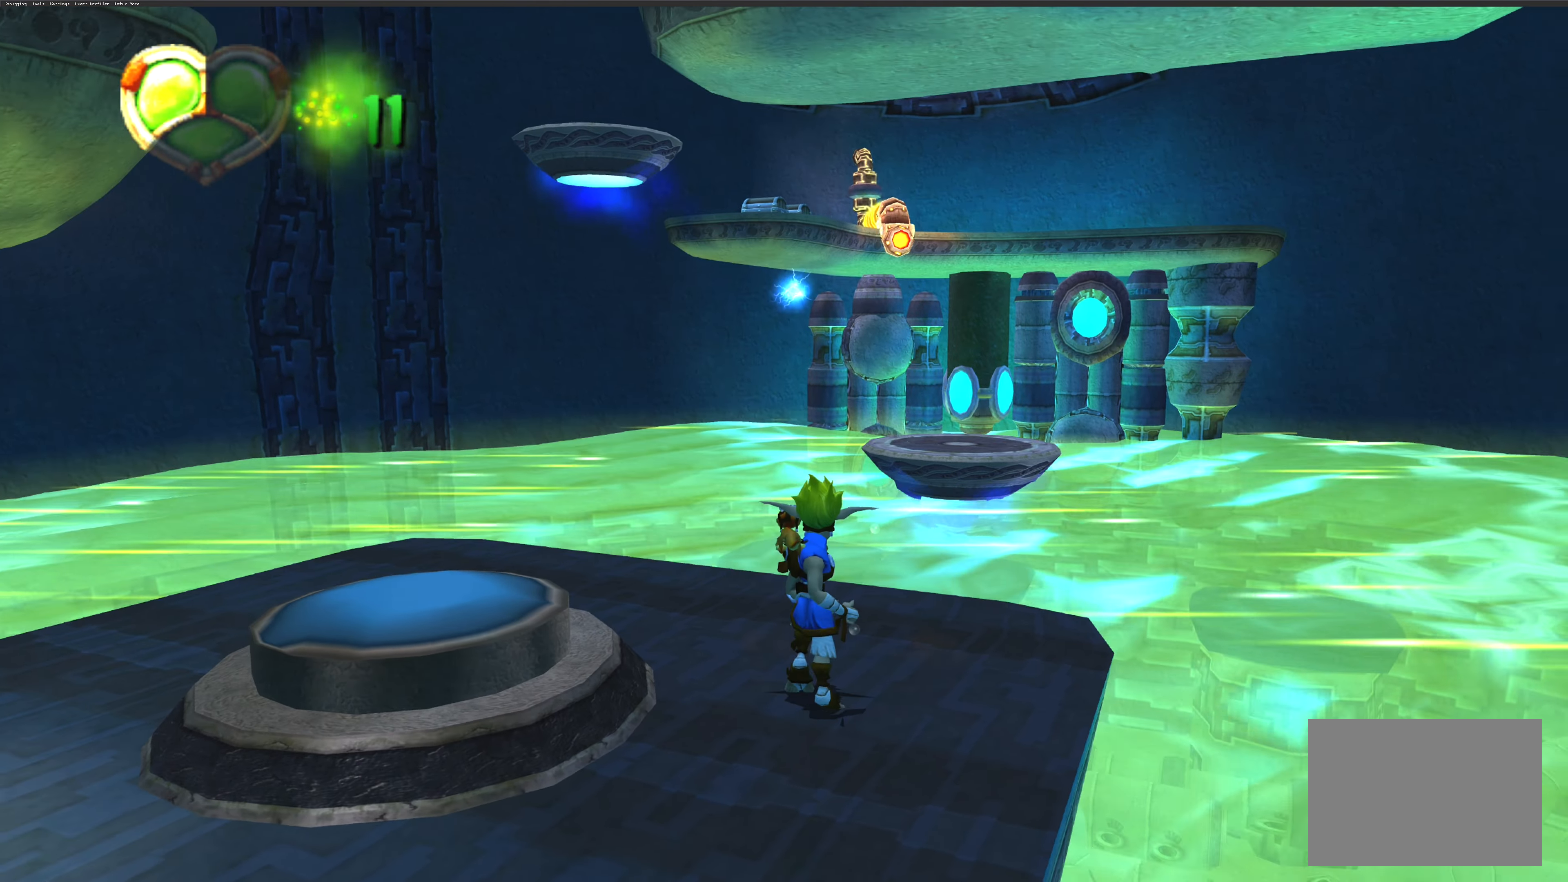
{"buttons": [], "left_stick": "center", "right_stick": "center", "events": [[233, "right_stick", "center"]]}
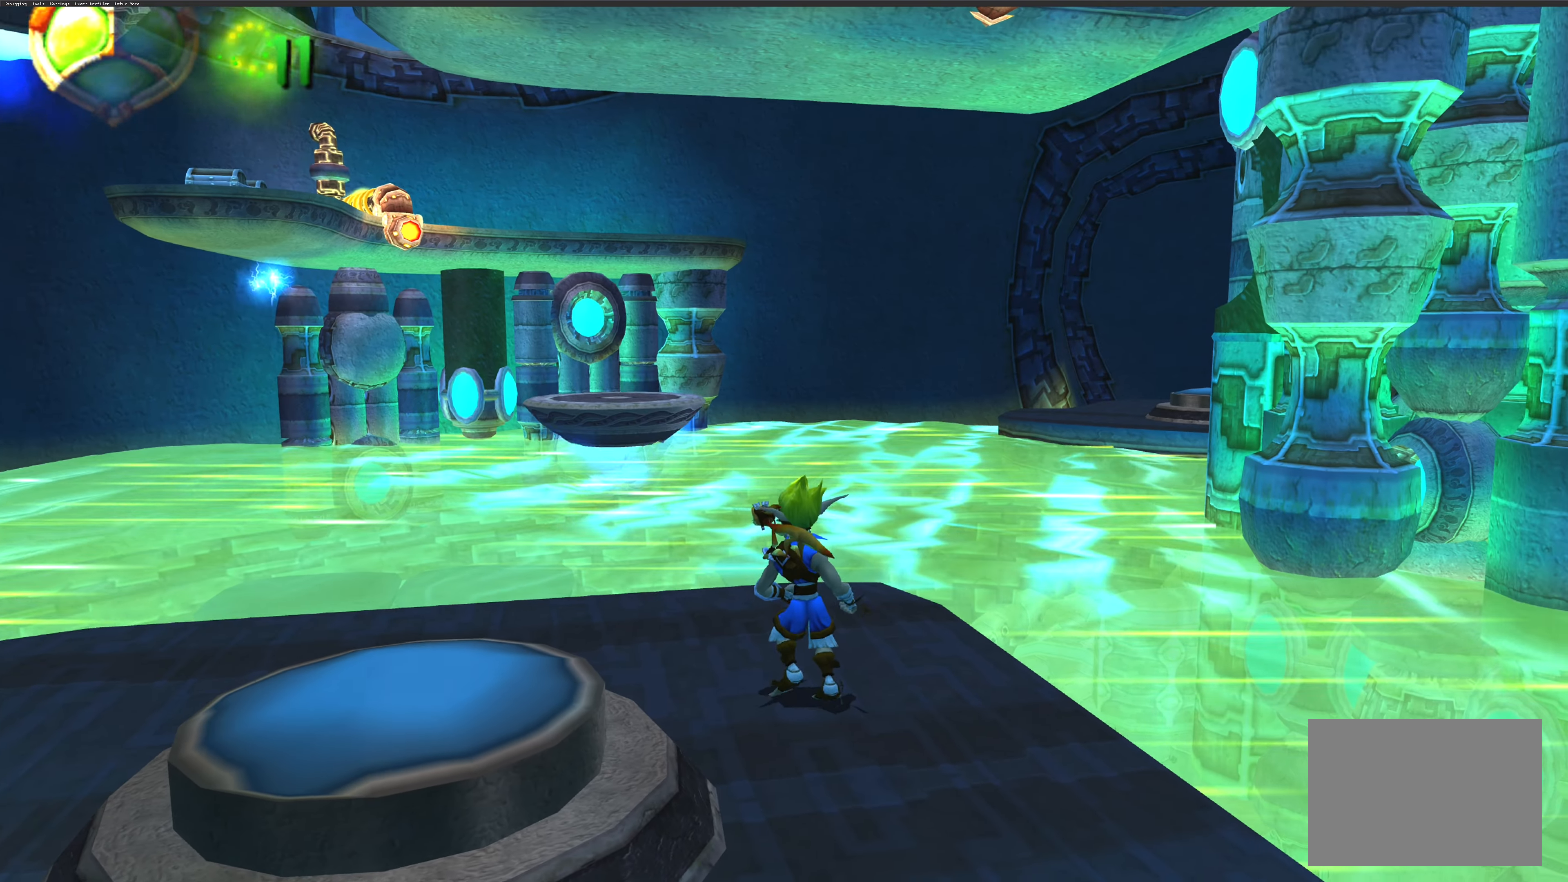
{"buttons": [], "left_stick": "center", "right_stick": "center", "events": []}